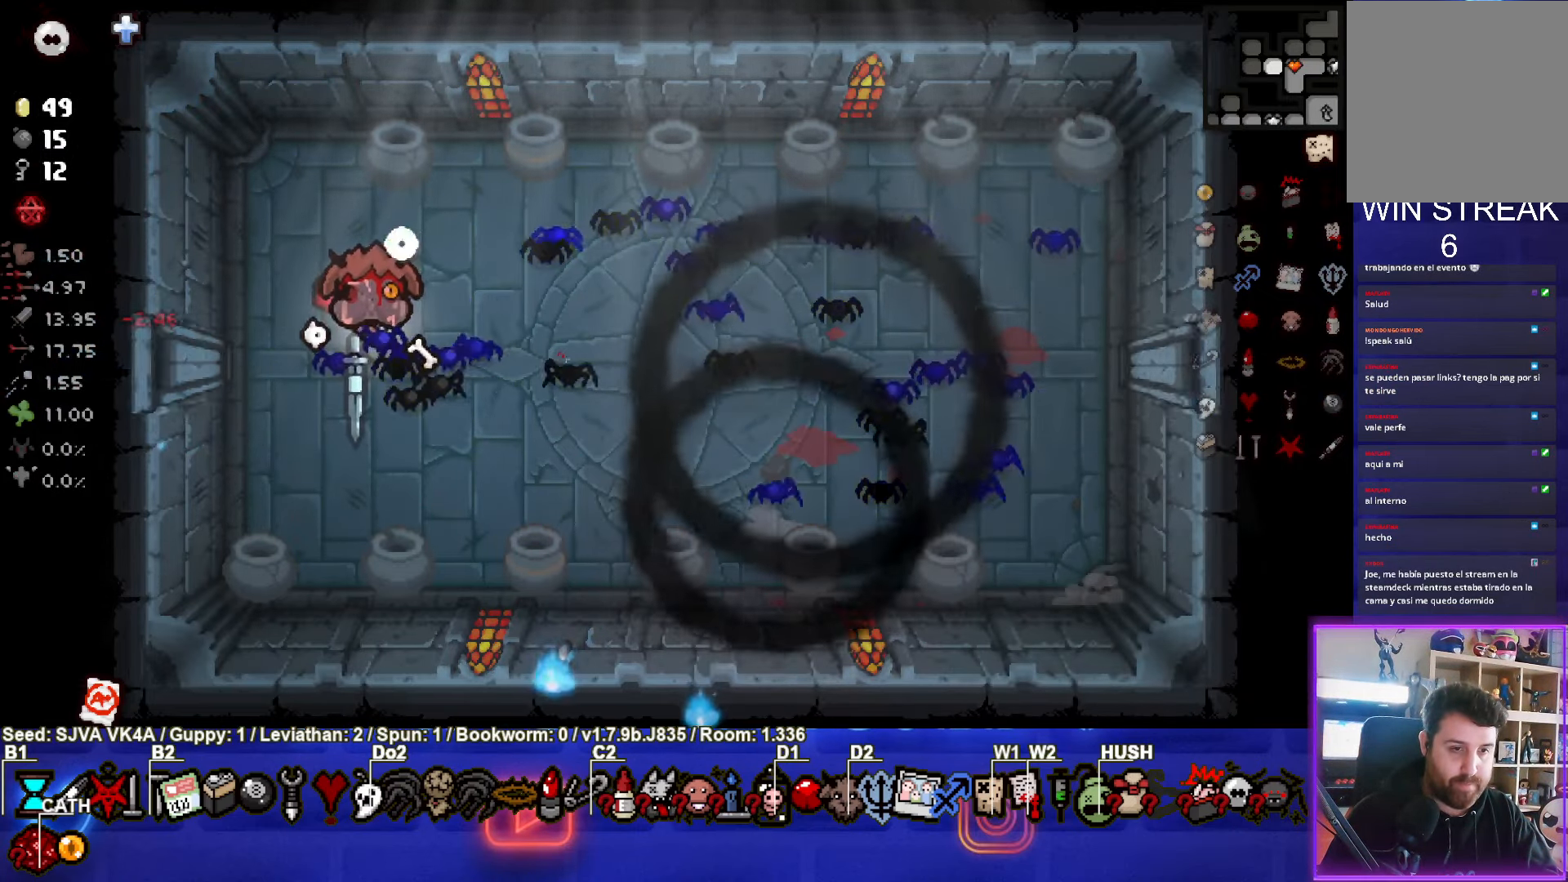
Gameplay with a controller (PlayStation layout); each line is a JSON object with the inputs held at the frame after it. "events" lists button and stick changes between this image and that frame as [ms after this image, input, new state], when the widget could be followed in between. Not read: R3 right_stick.
{"buttons": [], "left_stick": "left", "events": [[183, "left_stick", "left"]]}
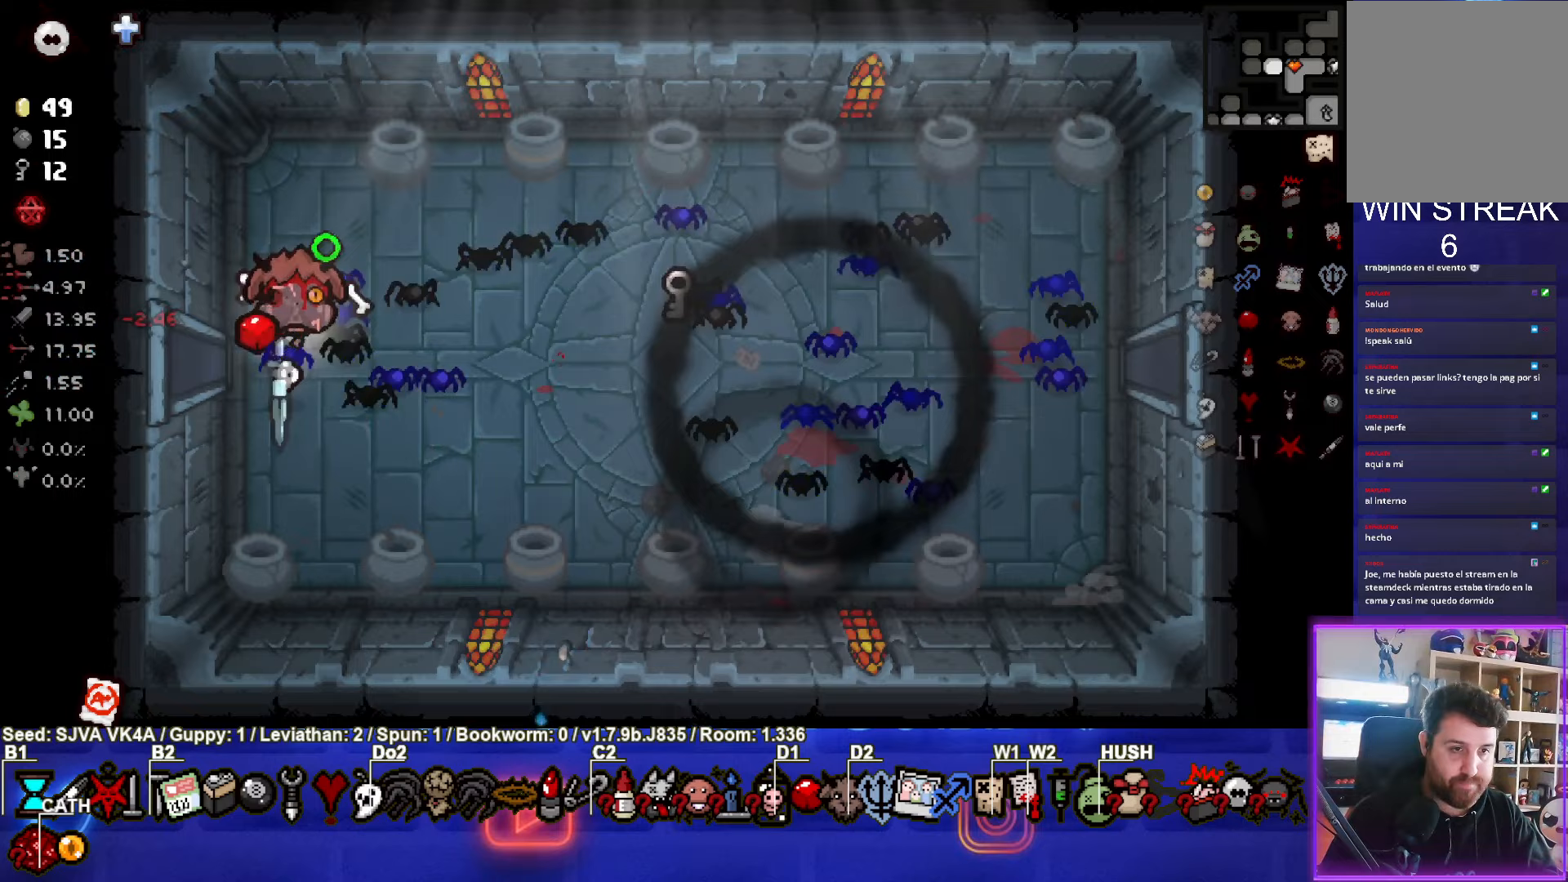
{"buttons": [], "left_stick": "center", "events": [[383, "left_stick", "center"]]}
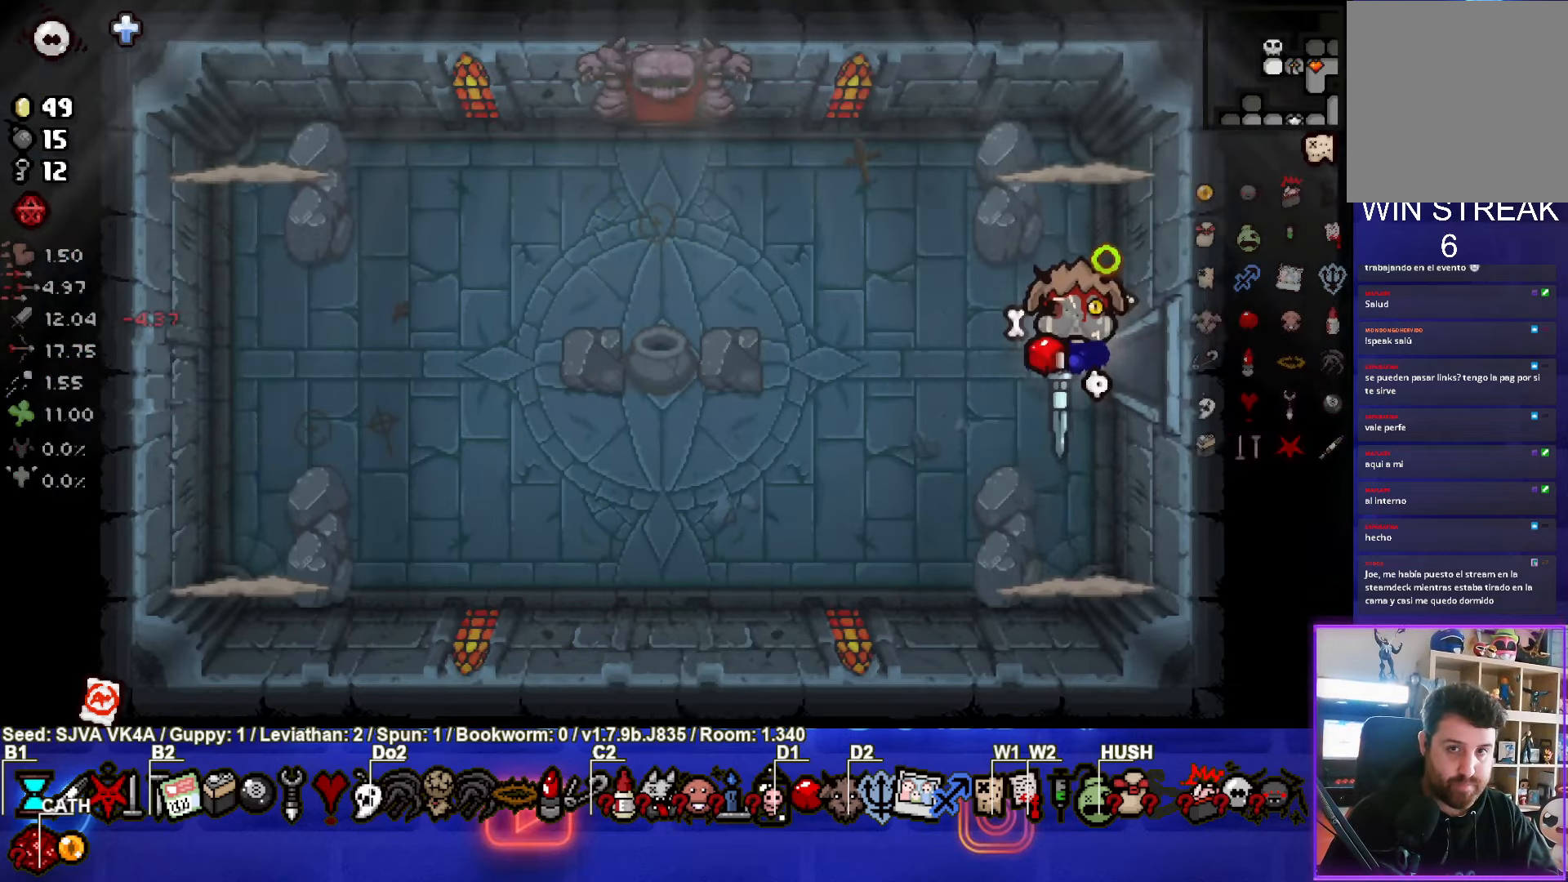
{"buttons": ["CROSS"], "left_stick": "center", "events": [[467, "CROSS", "down"]]}
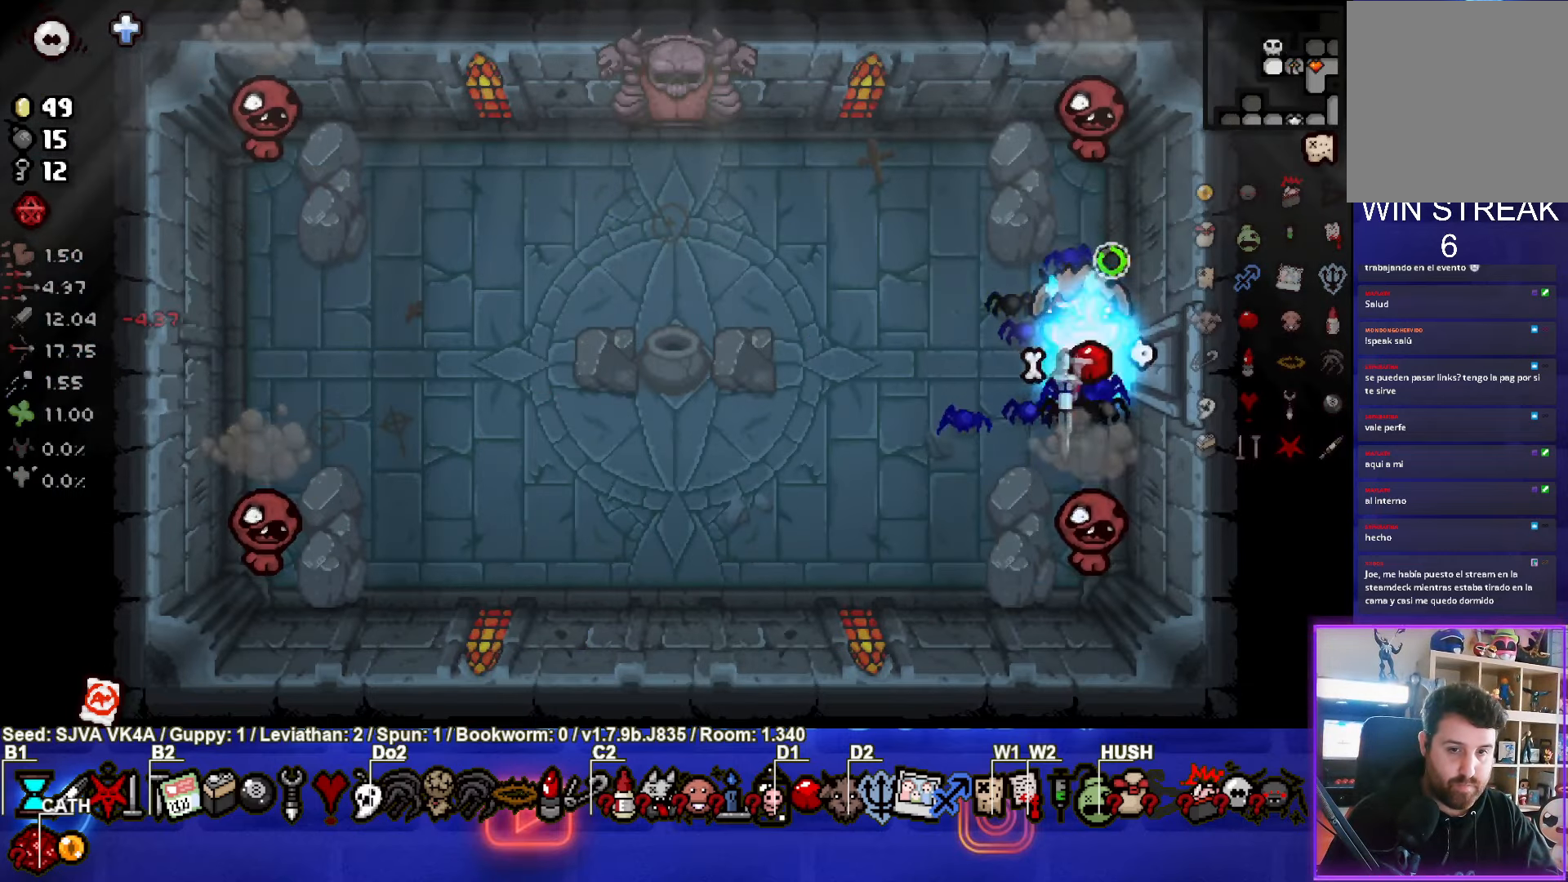
{"buttons": ["TRIANGLE"], "left_stick": "center", "events": [[300, "CROSS", "up"], [417, "TRIANGLE", "down"]]}
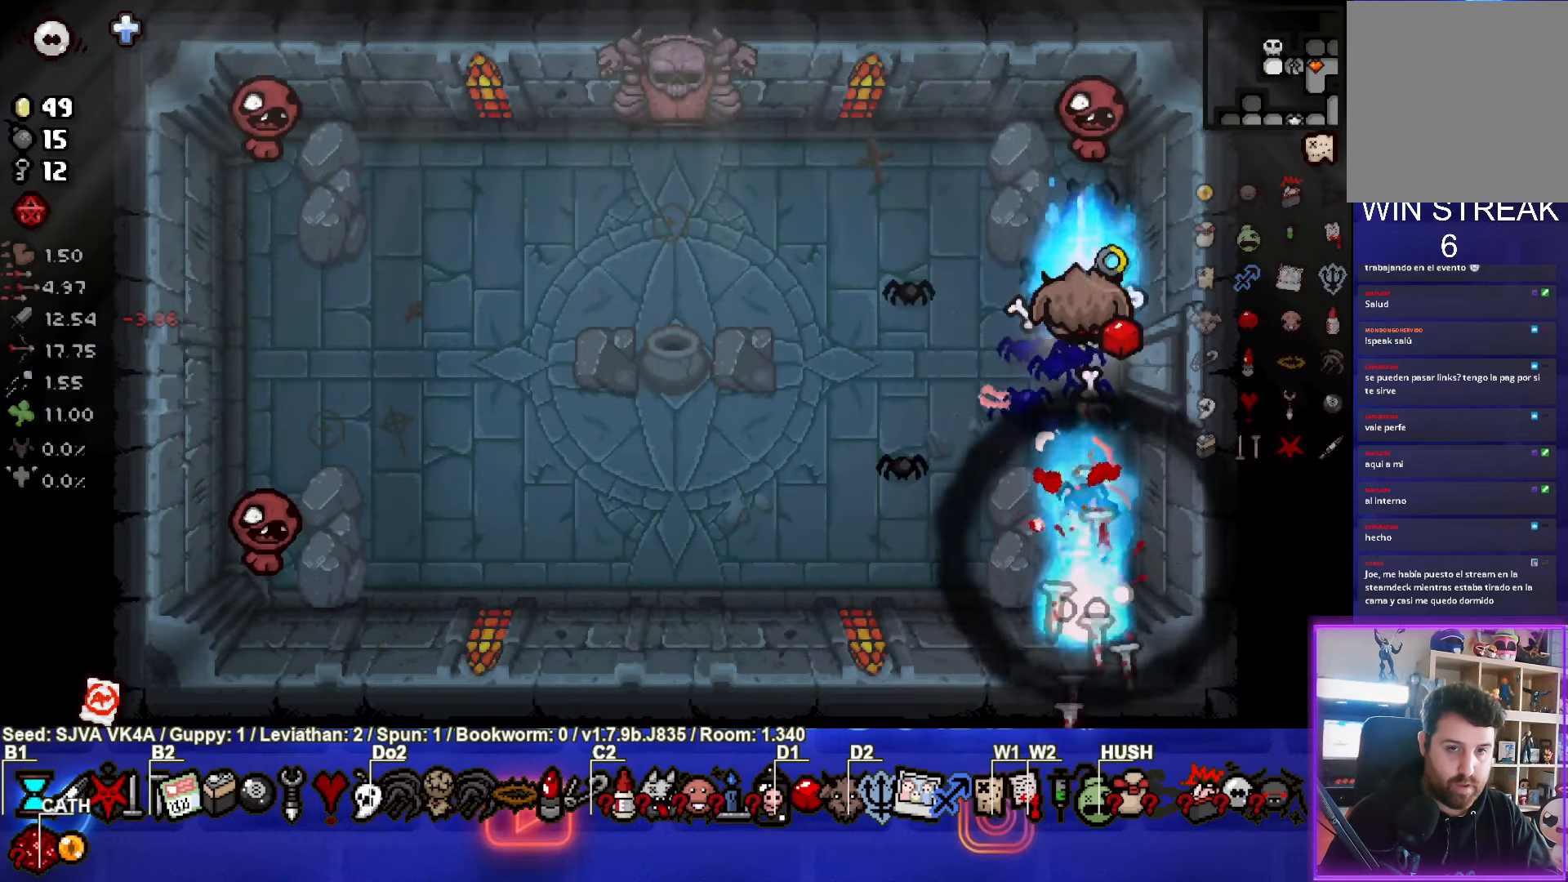
{"buttons": [], "left_stick": "left", "events": [[250, "left_stick", "left"], [400, "TRIANGLE", "up"]]}
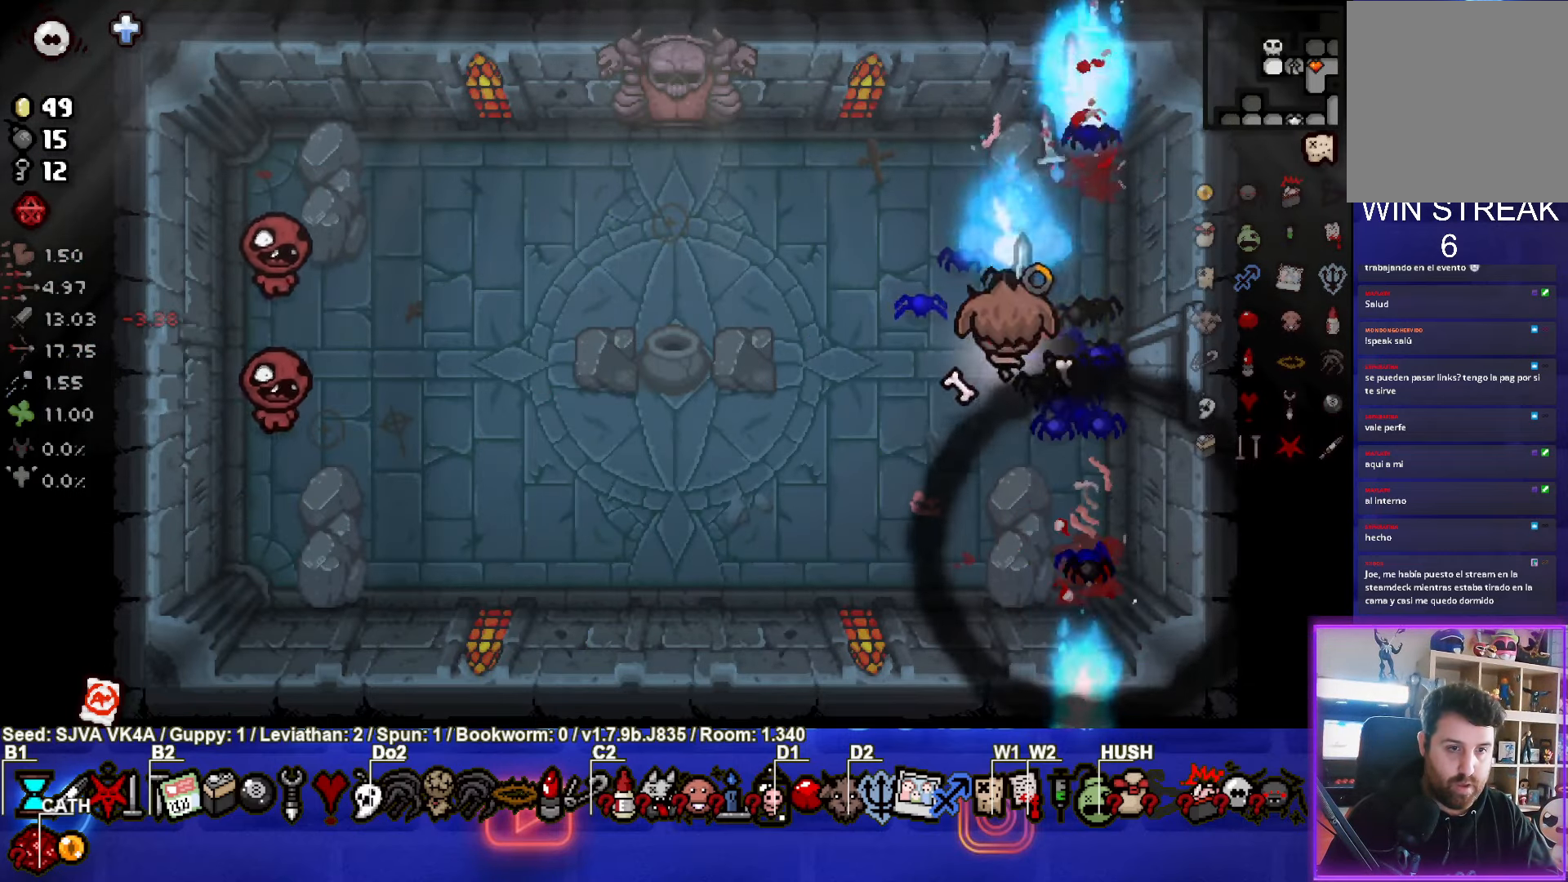
{"buttons": ["SQUARE"], "left_stick": "up", "events": [[67, "SQUARE", "down"], [233, "left_stick", "center"], [400, "left_stick", "up"]]}
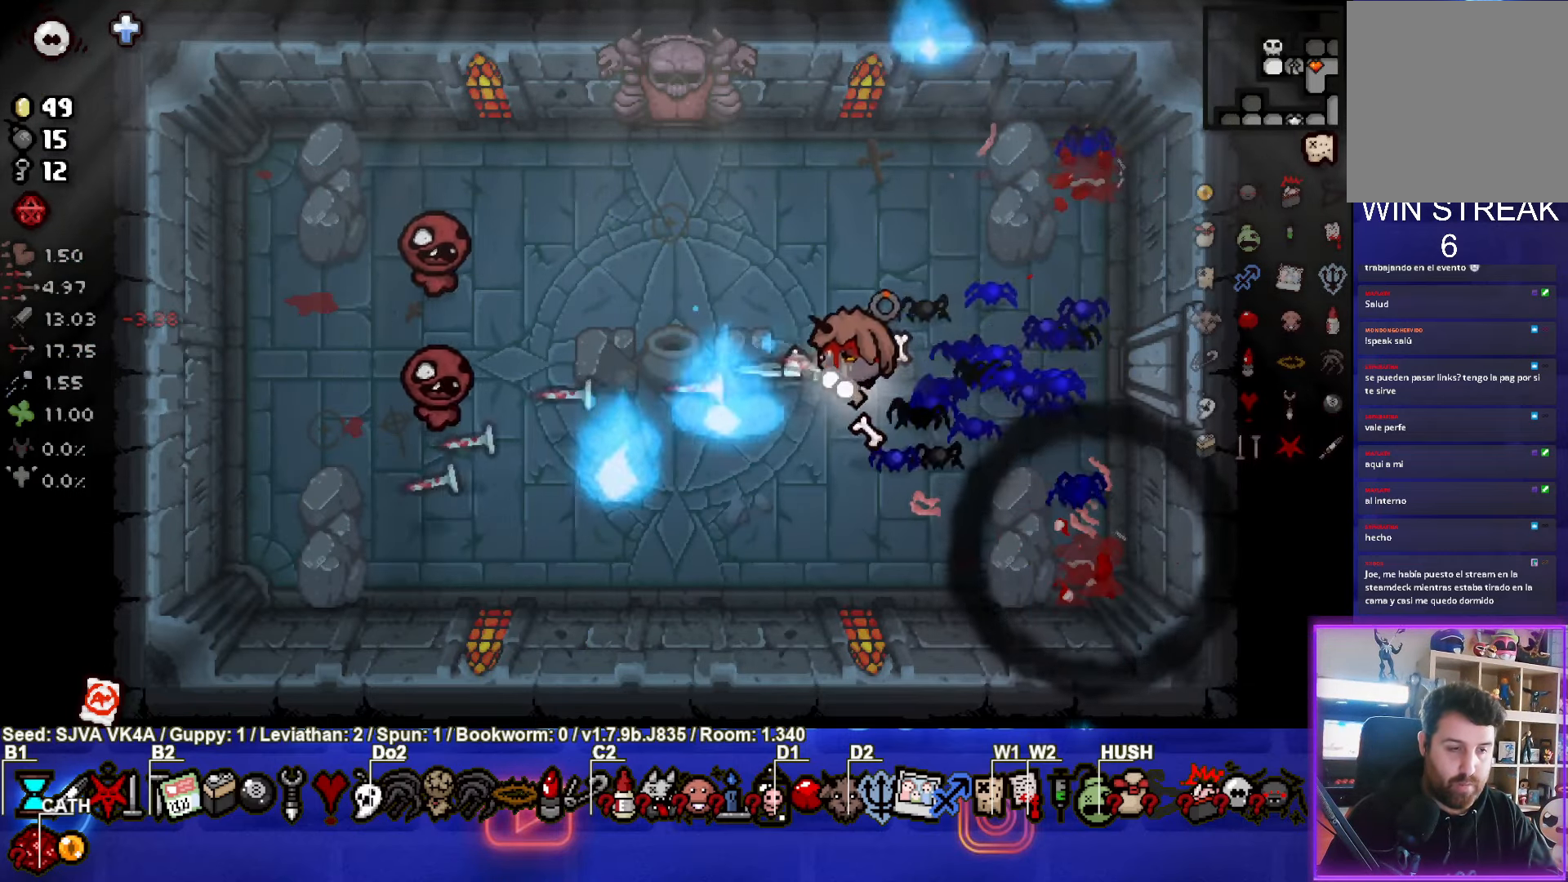
{"buttons": [], "left_stick": "up-right", "events": [[17, "left_stick", "center"], [33, "SQUARE", "up"], [117, "SQUARE", "down"], [150, "left_stick", "up"], [333, "left_stick", "up-right"], [450, "SQUARE", "up"]]}
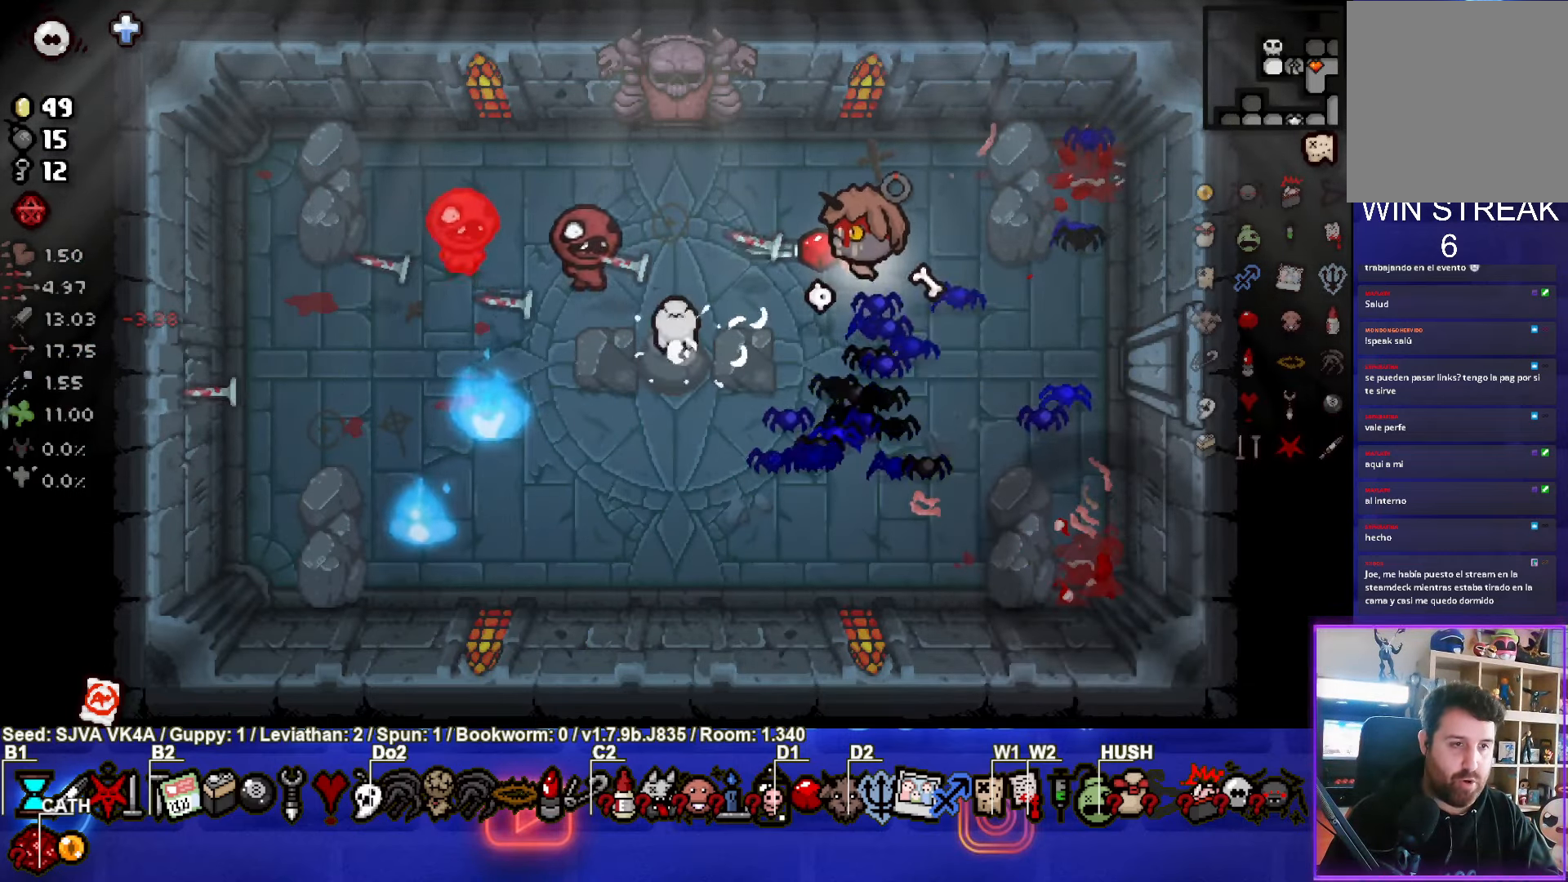
{"buttons": ["SQUARE"], "left_stick": "down-left", "events": [[33, "SQUARE", "down"], [250, "left_stick", "right"], [317, "SQUARE", "up"], [383, "SQUARE", "down"], [400, "left_stick", "down-left"]]}
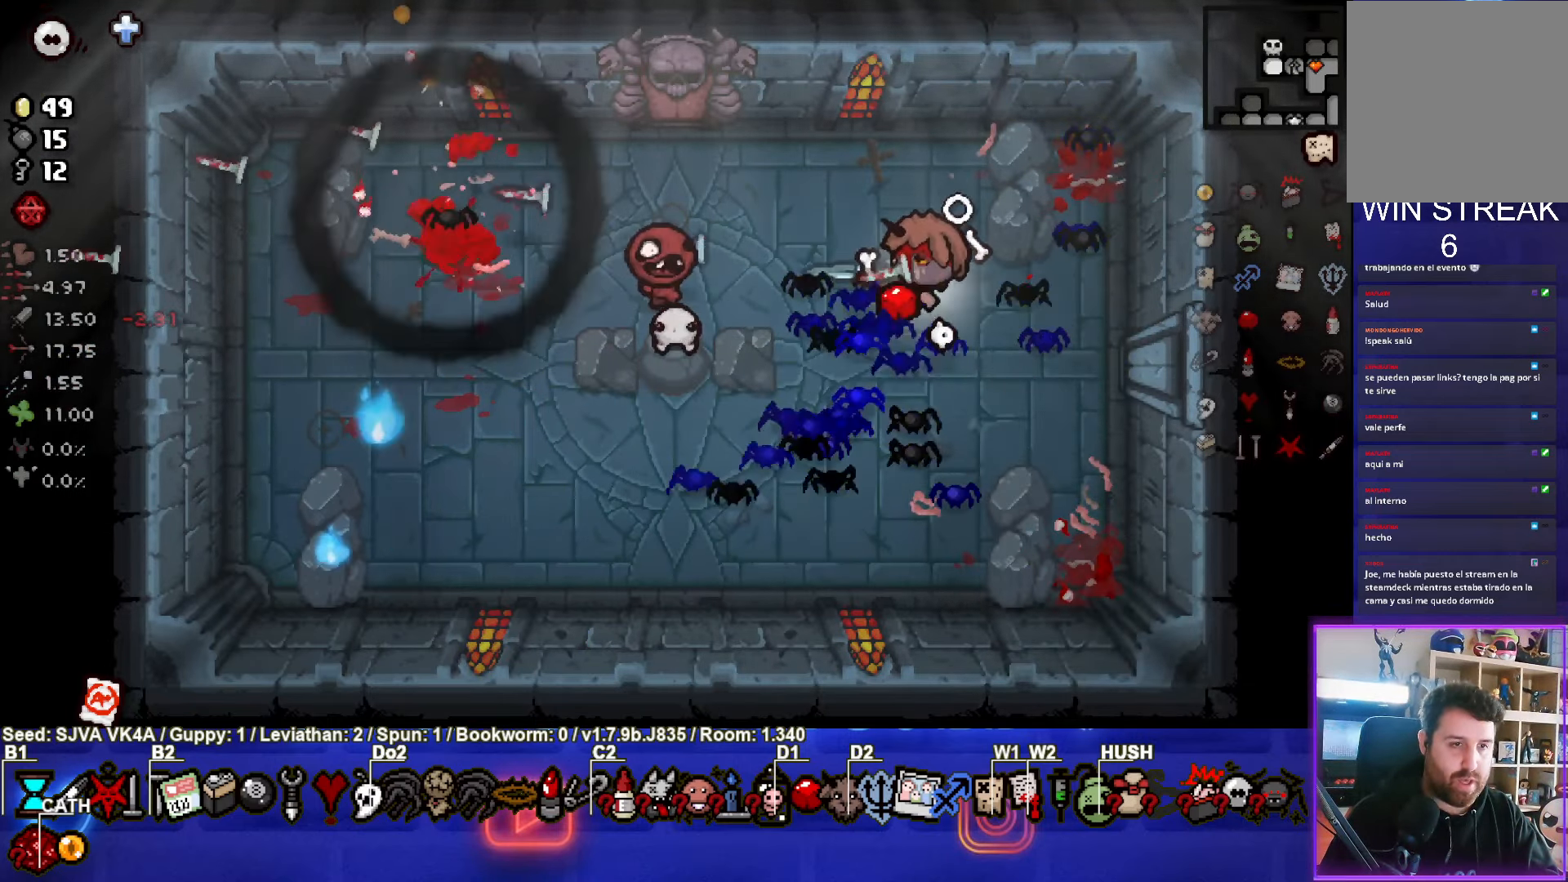
{"buttons": [], "left_stick": "up-left", "events": [[117, "left_stick", "left"], [150, "SQUARE", "up"], [217, "SQUARE", "down"], [217, "left_stick", "right"], [400, "left_stick", "up-left"], [500, "SQUARE", "up"]]}
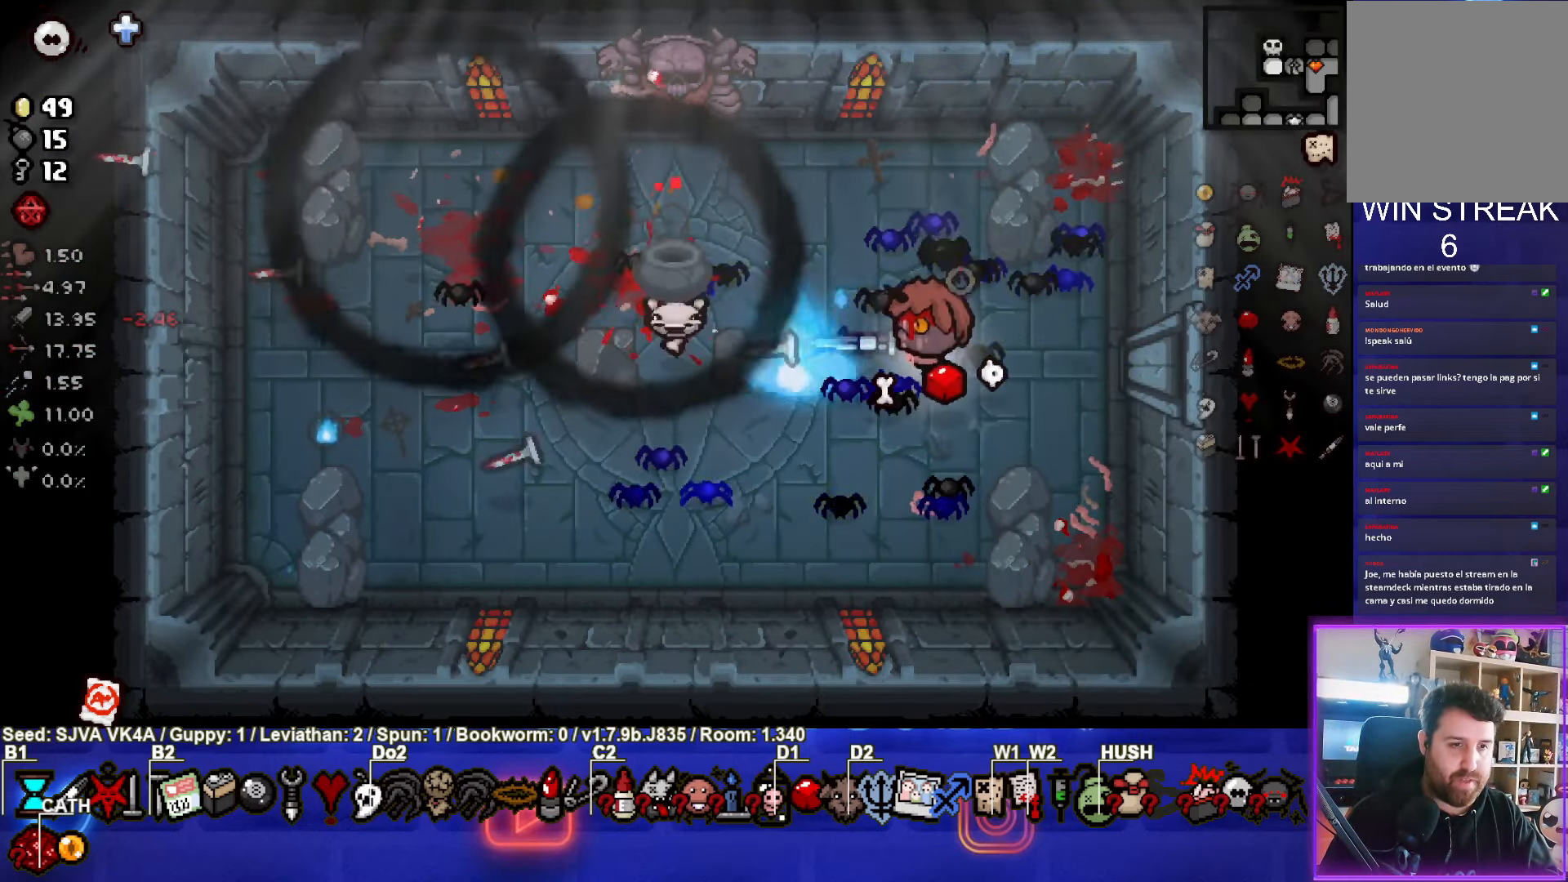
{"buttons": ["SQUARE"], "left_stick": "center", "events": [[83, "SQUARE", "down"], [183, "left_stick", "right"], [317, "SQUARE", "up"], [383, "left_stick", "center"], [417, "SQUARE", "down"]]}
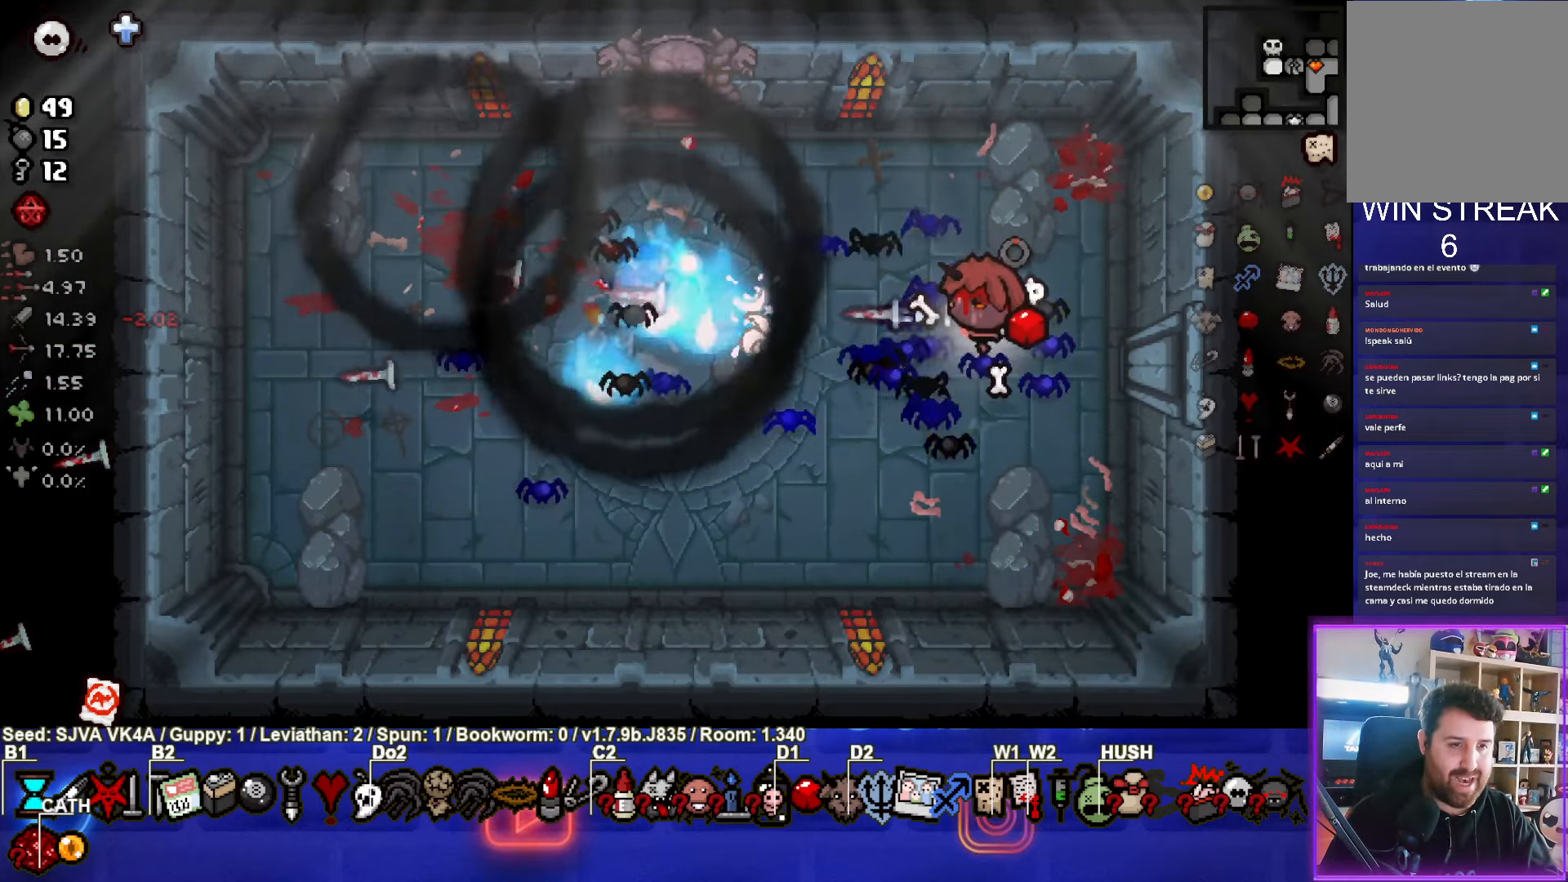
{"buttons": [], "left_stick": "up", "events": [[133, "SQUARE", "up"], [500, "left_stick", "up"]]}
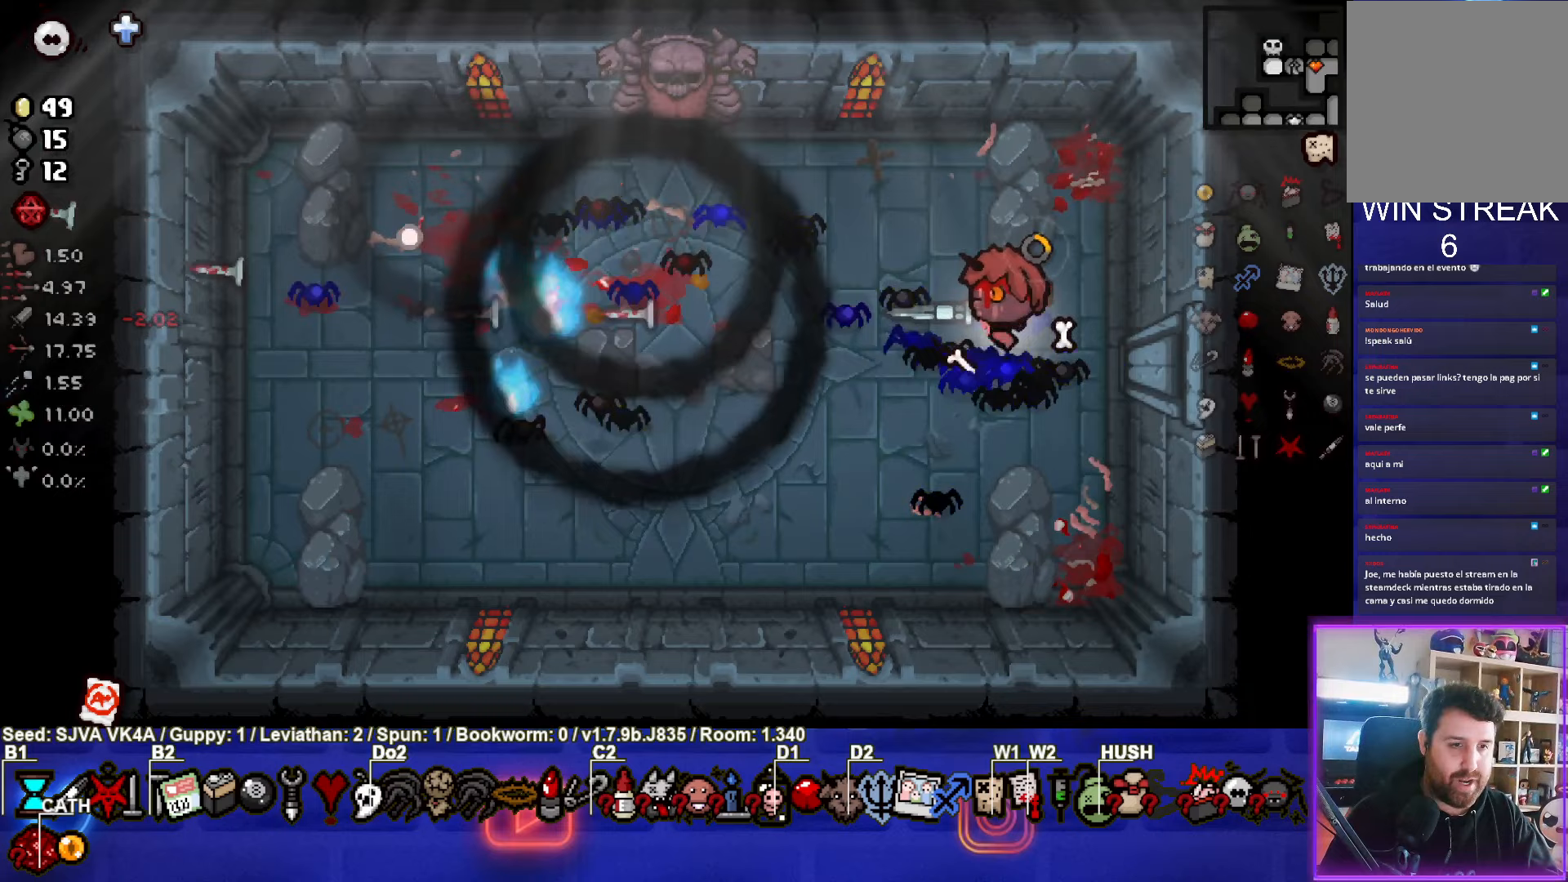
{"buttons": [], "left_stick": "left", "events": [[117, "SQUARE", "down"], [250, "left_stick", "left"], [350, "SQUARE", "up"]]}
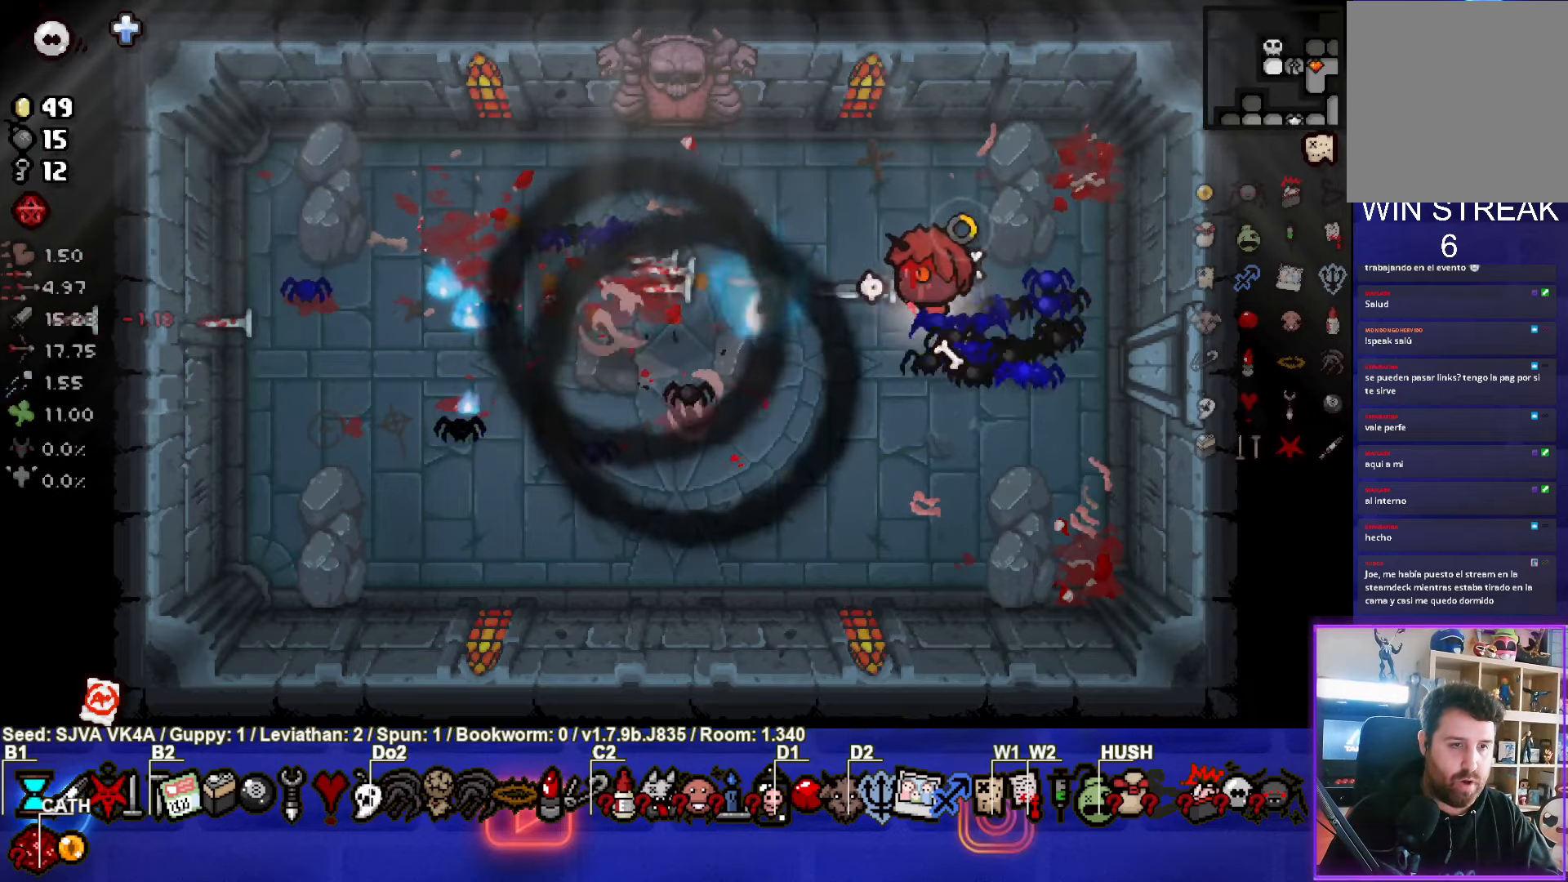
{"buttons": [], "left_stick": "center", "events": [[33, "SQUARE", "down"], [83, "left_stick", "center"], [167, "SQUARE", "up"], [250, "left_stick", "up"], [367, "left_stick", "center"]]}
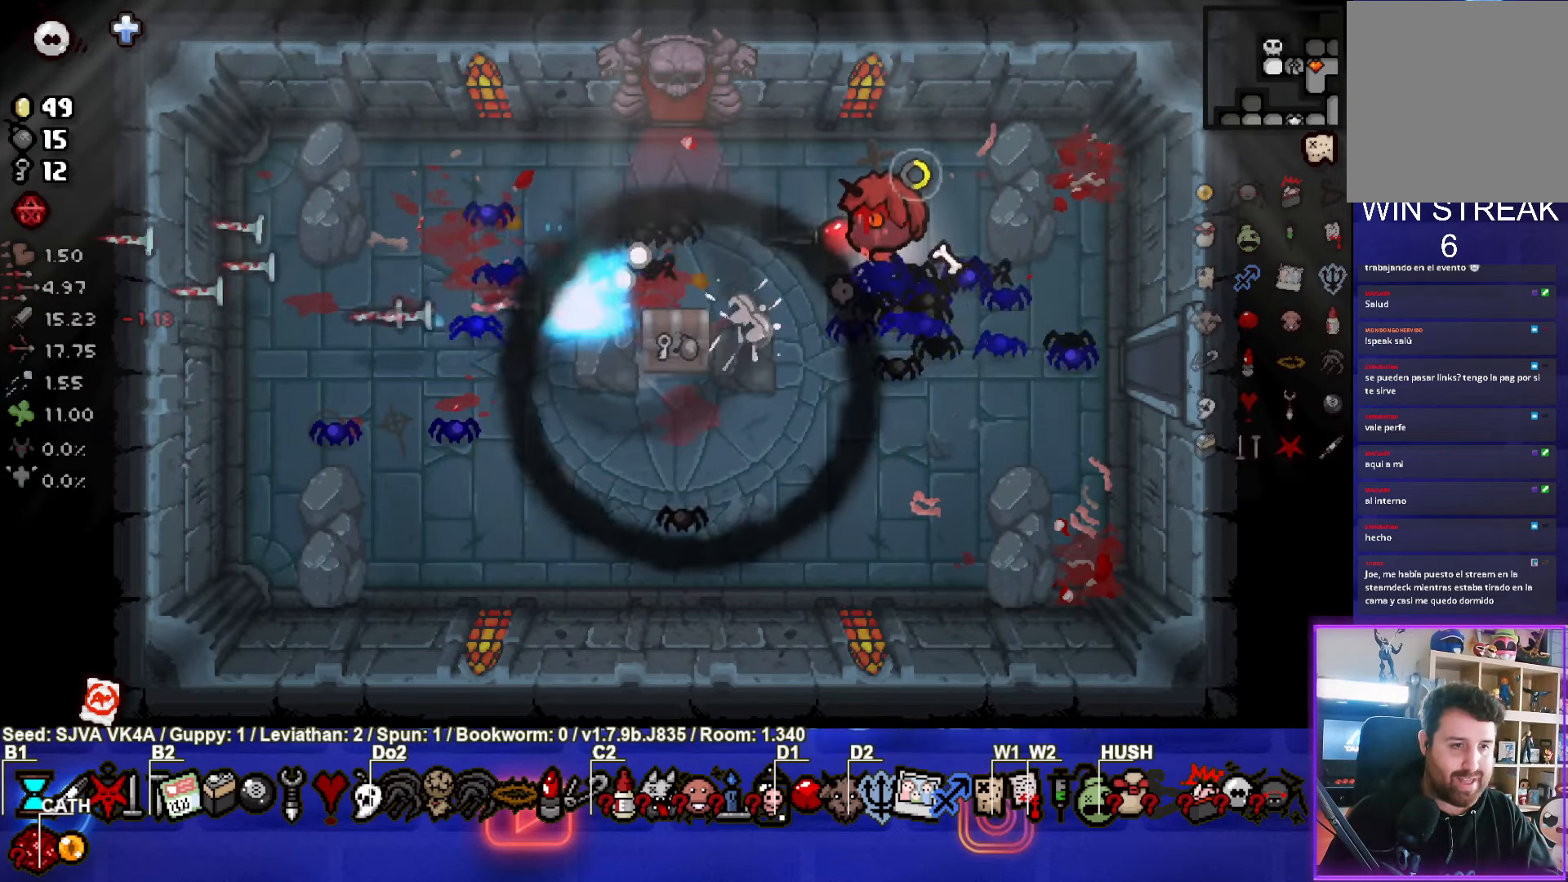
{"buttons": [], "left_stick": "left", "events": [[50, "left_stick", "left"]]}
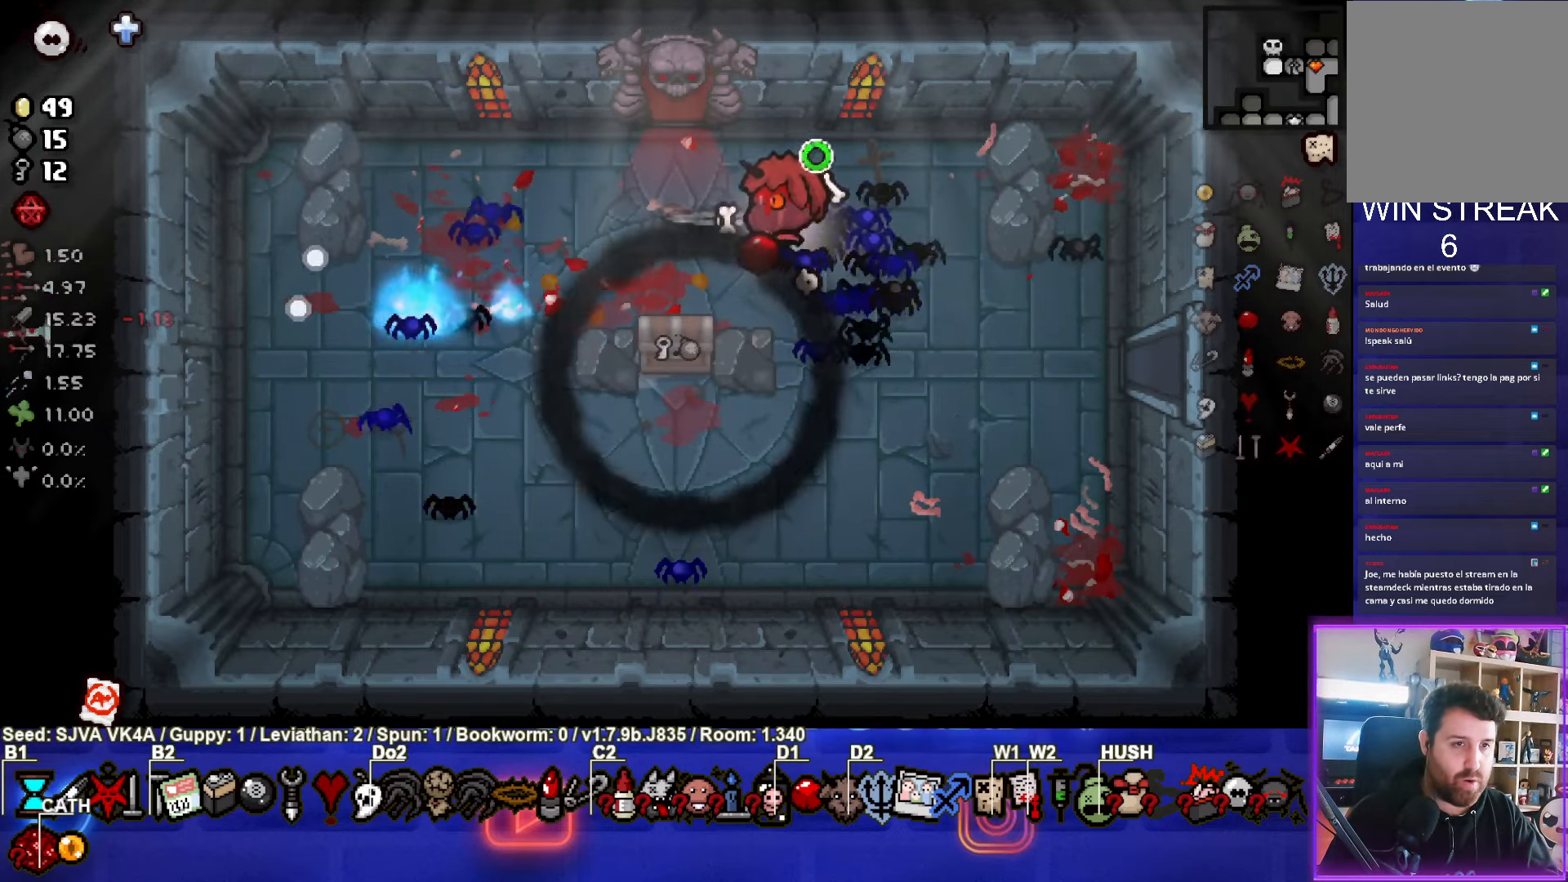
{"buttons": [], "left_stick": "up-left", "events": [[83, "left_stick", "center"], [400, "left_stick", "up-left"]]}
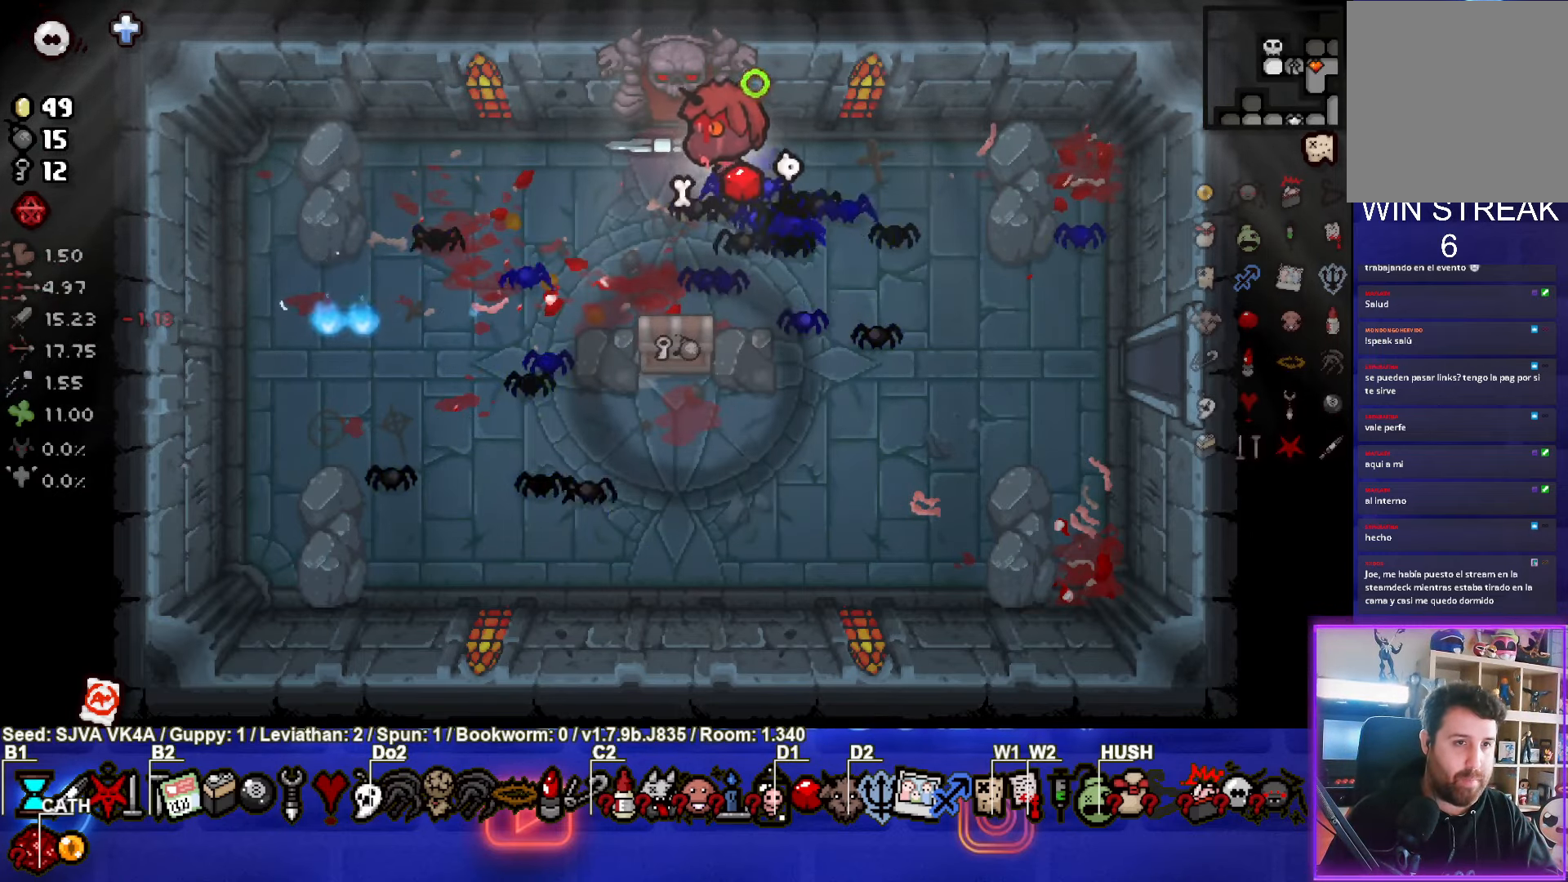
{"buttons": [], "left_stick": "center", "events": [[133, "left_stick", "up"], [383, "left_stick", "center"]]}
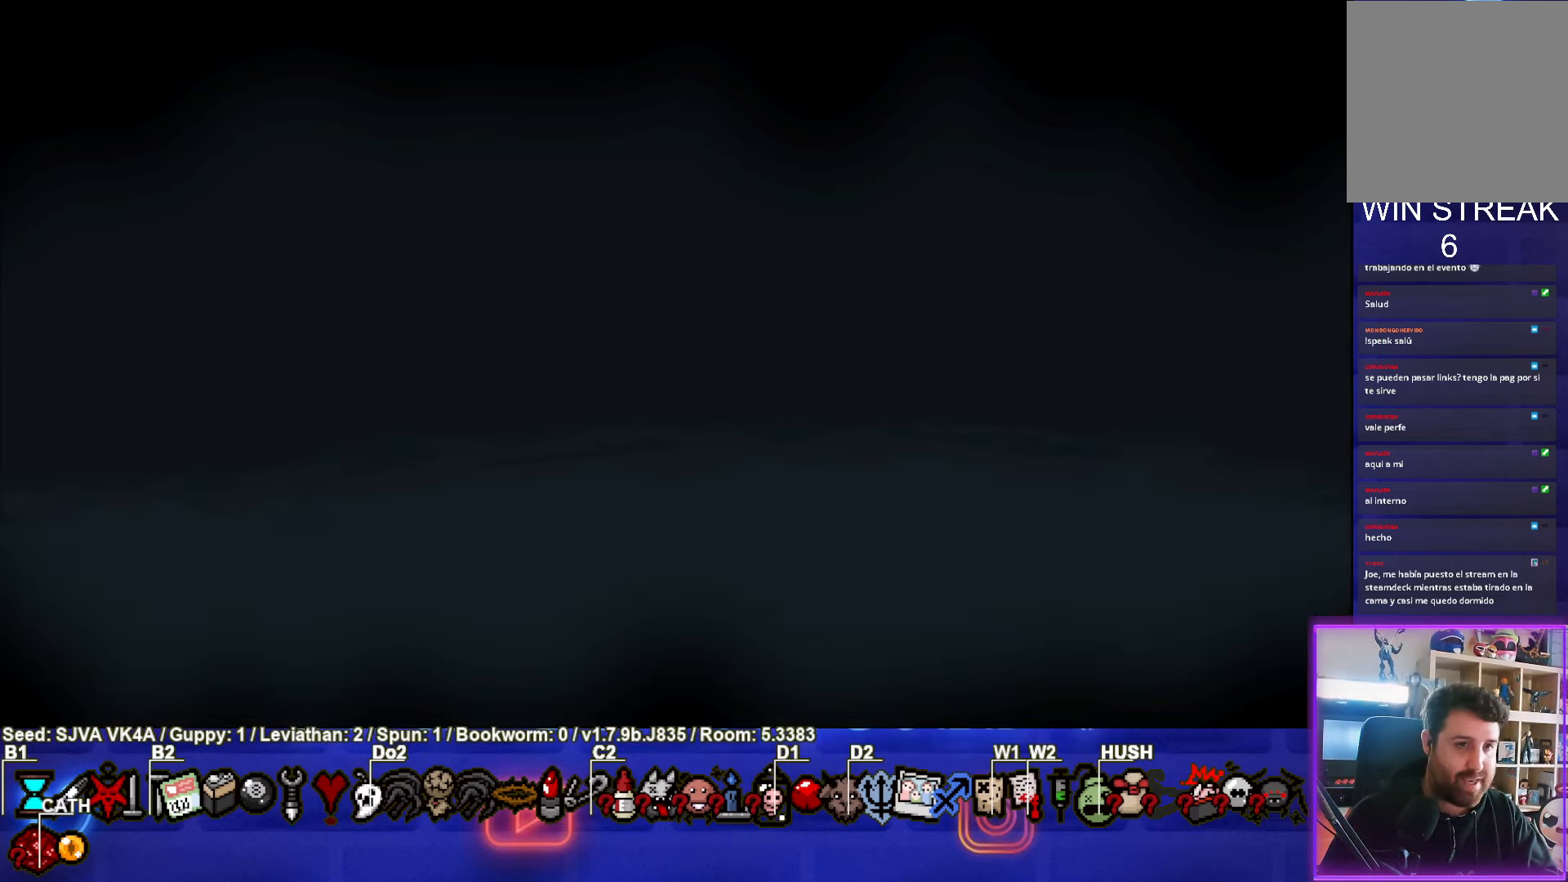
{"buttons": [], "left_stick": "center", "events": [[317, "CROSS", "down"], [383, "CROSS", "up"]]}
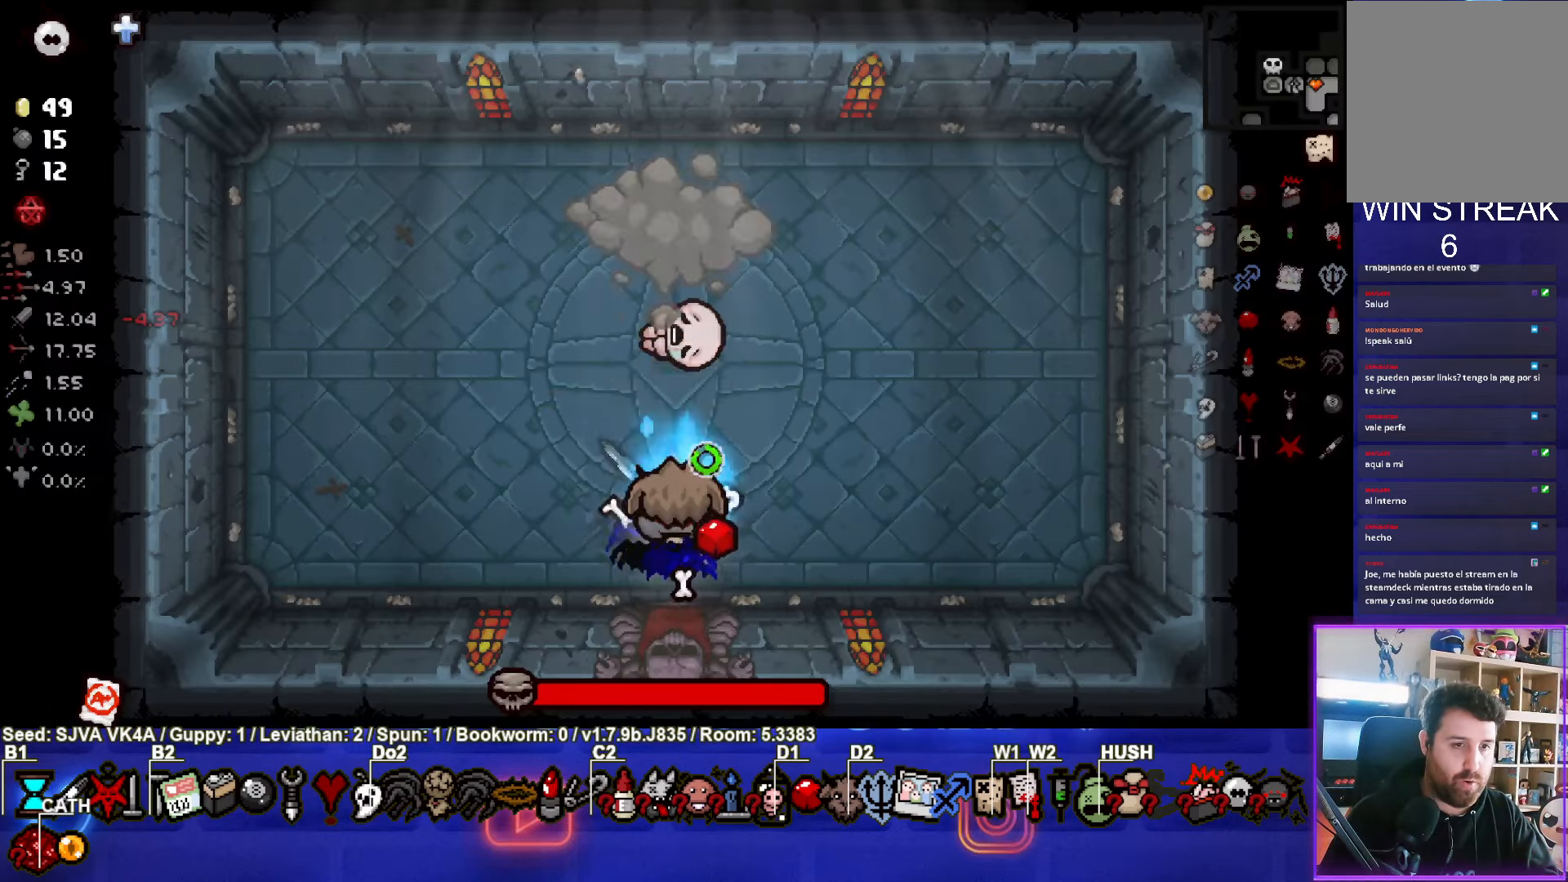
{"buttons": ["TRIANGLE"], "left_stick": "center", "events": [[17, "TRIANGLE", "down"]]}
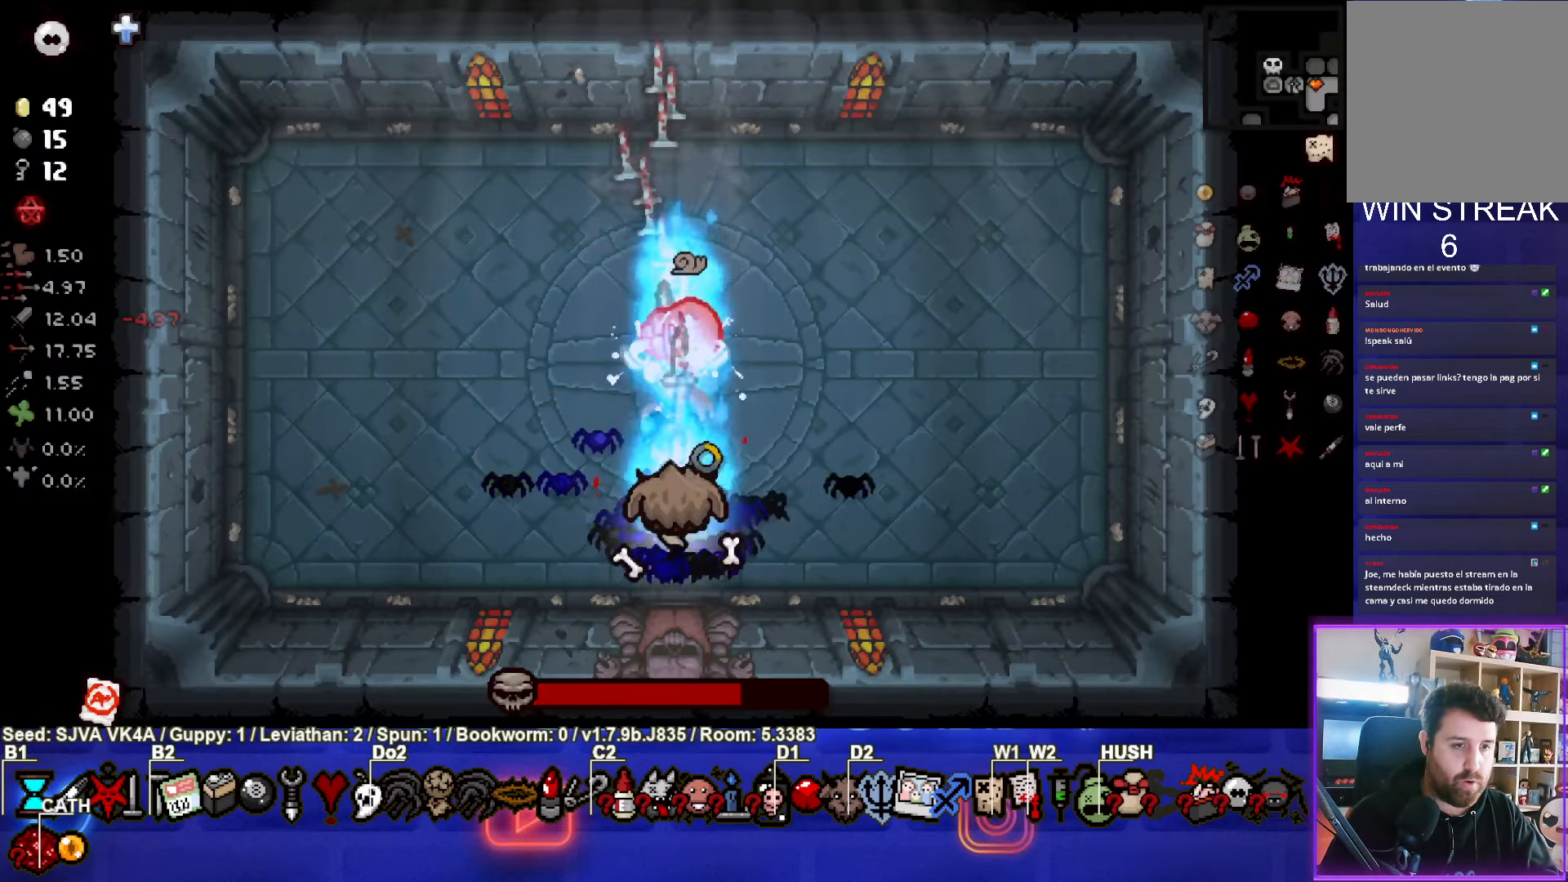
{"buttons": ["TRIANGLE"], "left_stick": "center", "events": [[50, "left_stick", "down"], [117, "left_stick", "center"]]}
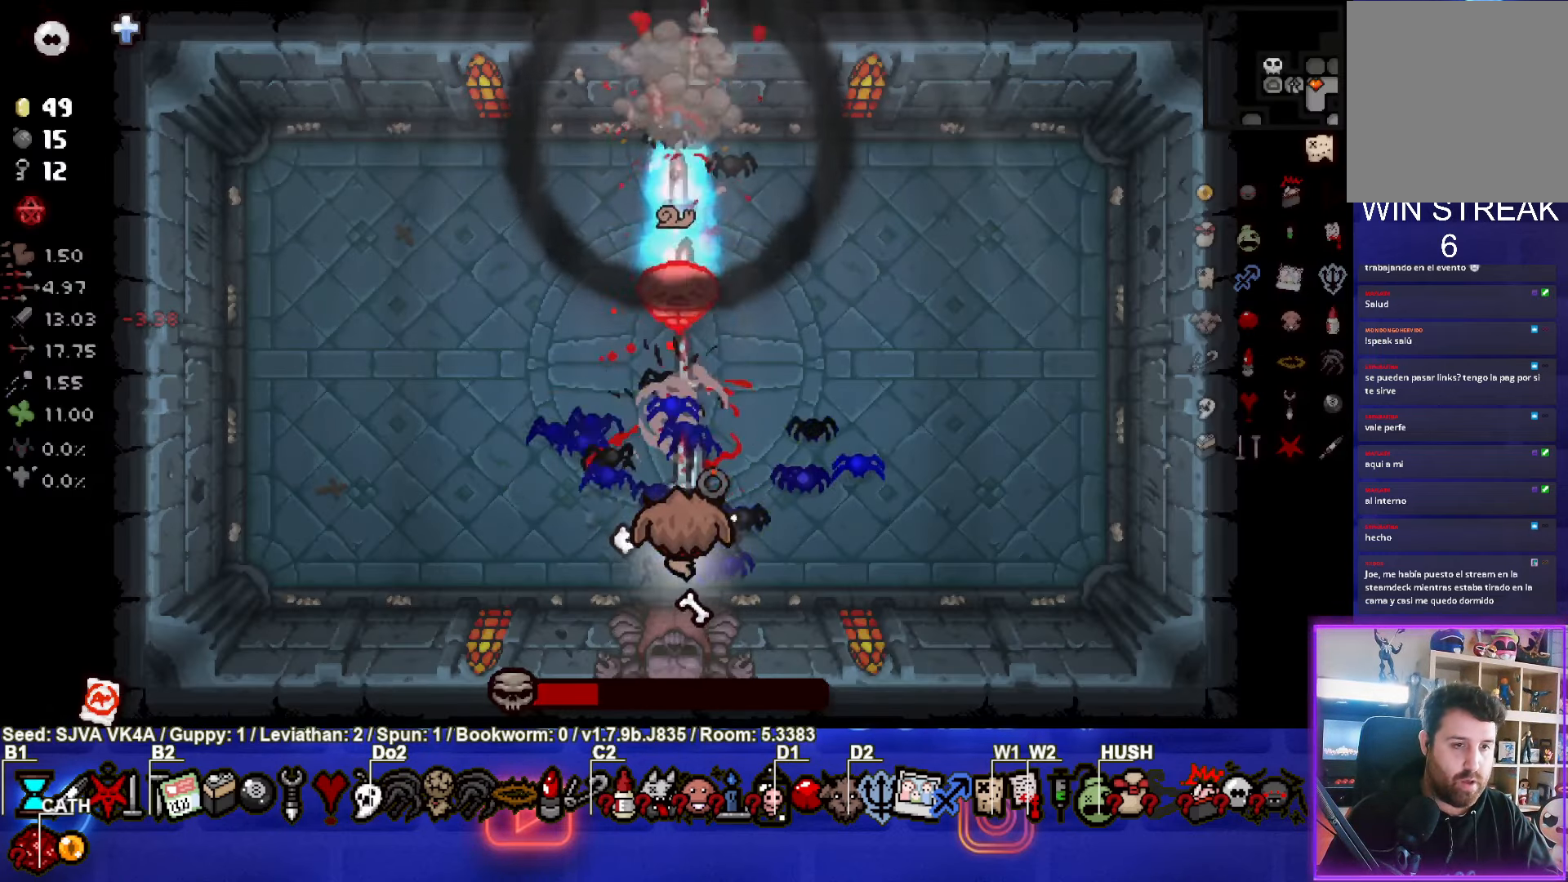
{"buttons": ["TRIANGLE"], "left_stick": "center", "events": []}
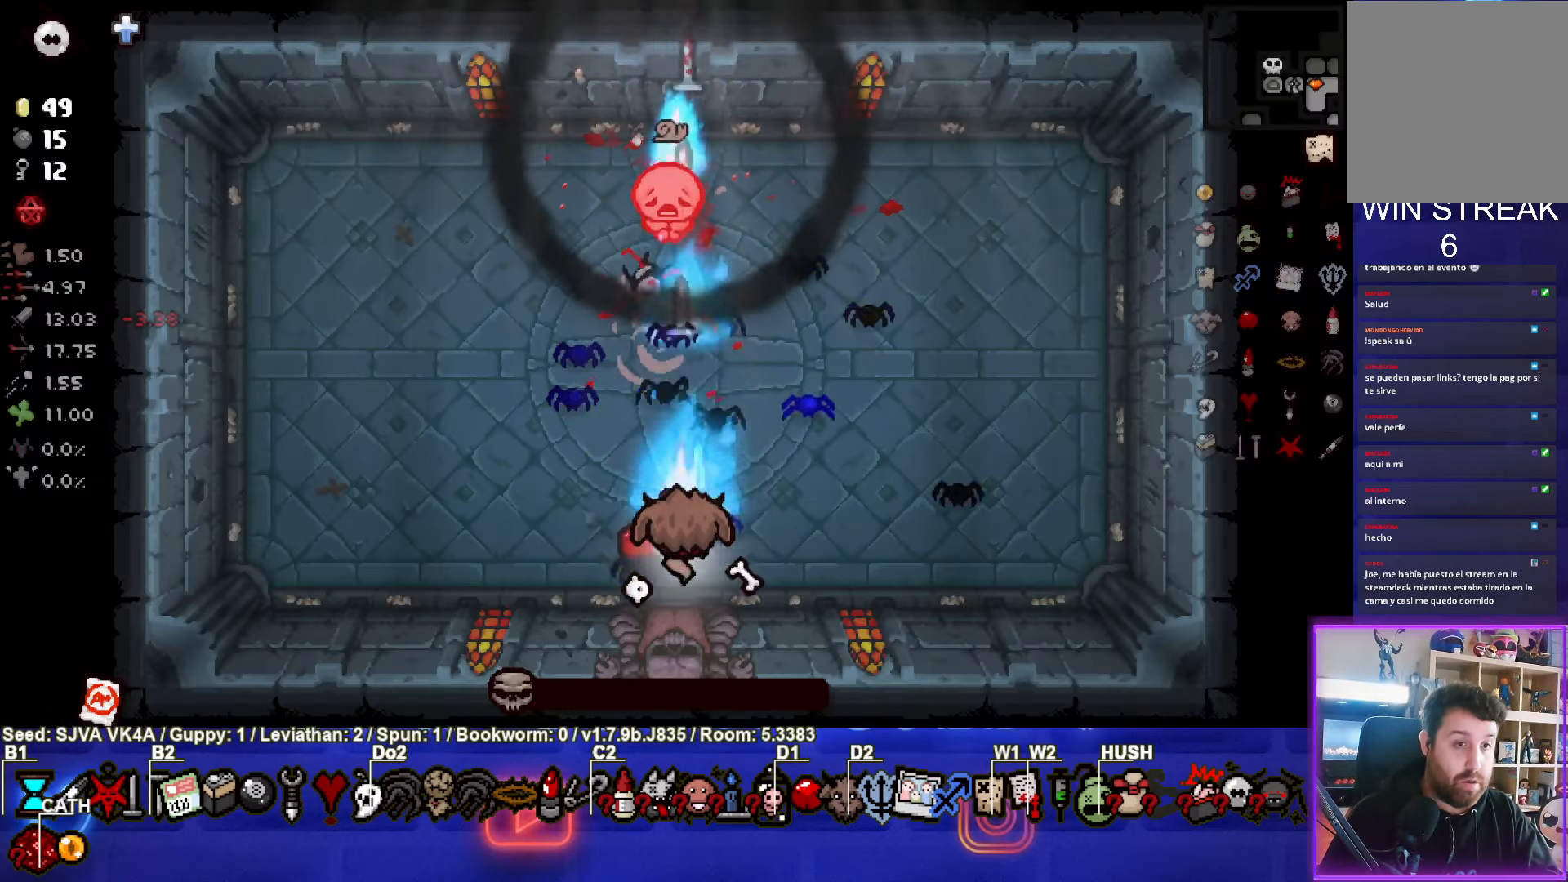
{"buttons": [], "left_stick": "center", "events": [[83, "left_stick", "left"], [317, "TRIANGLE", "up"], [417, "left_stick", "center"]]}
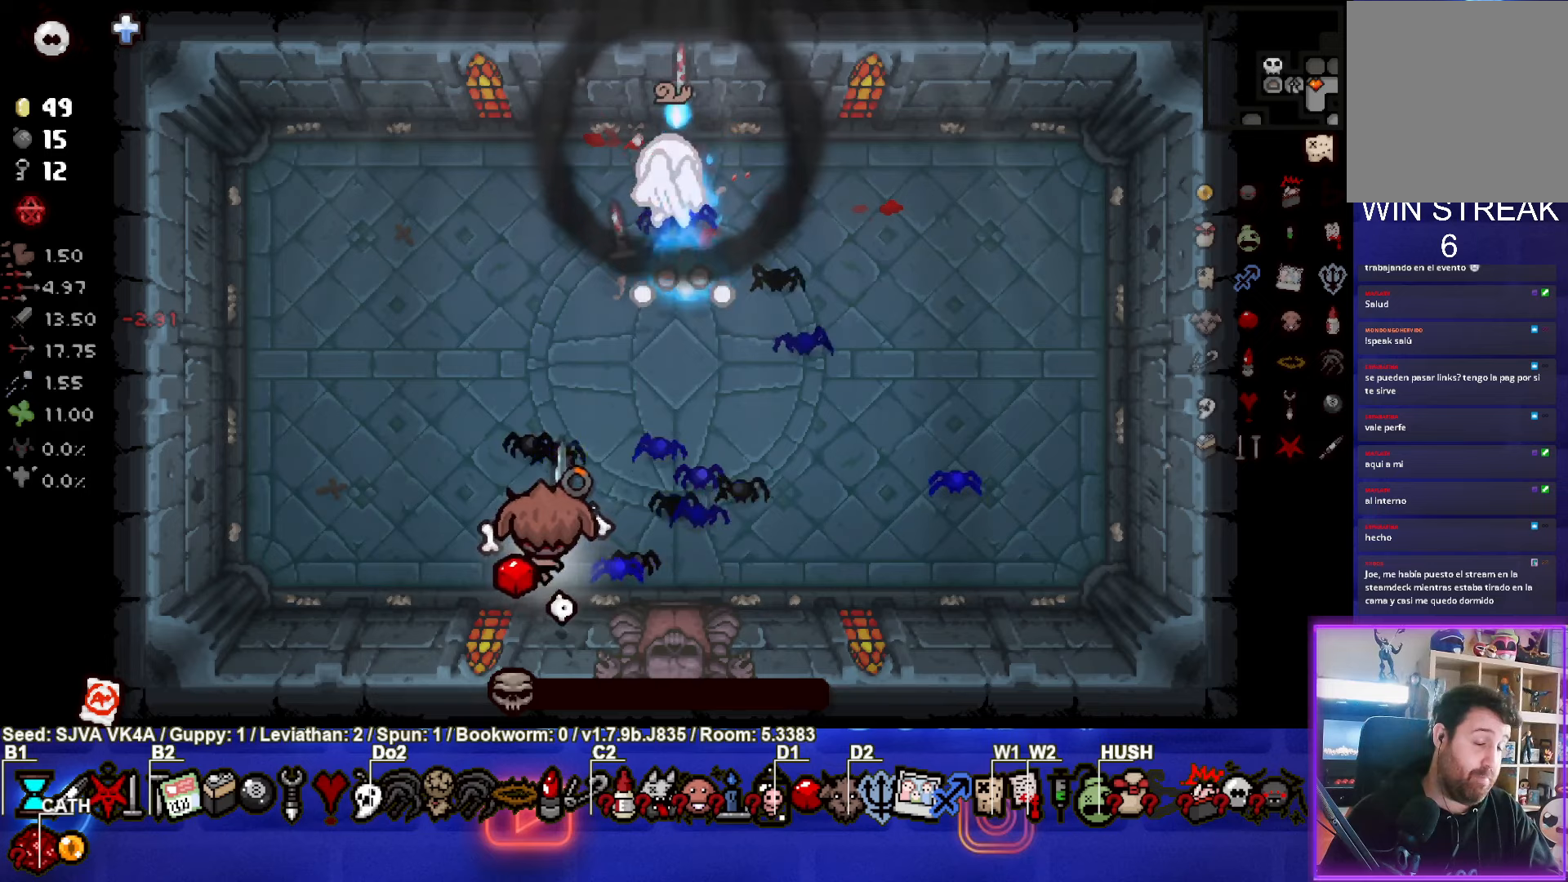
{"buttons": [], "left_stick": "center", "events": []}
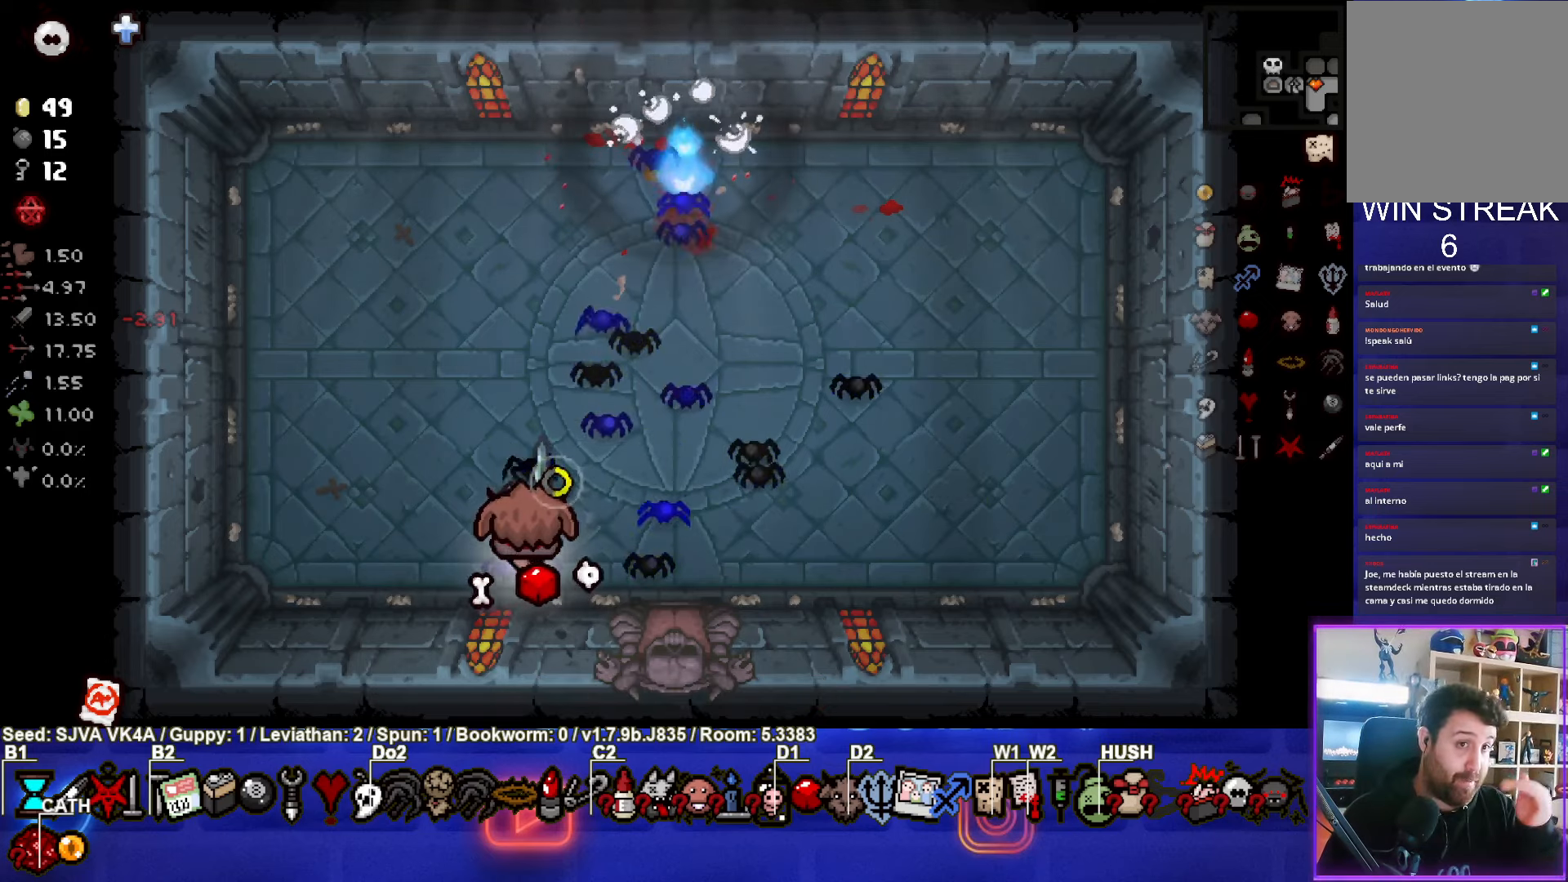
{"buttons": [], "left_stick": "center", "events": []}
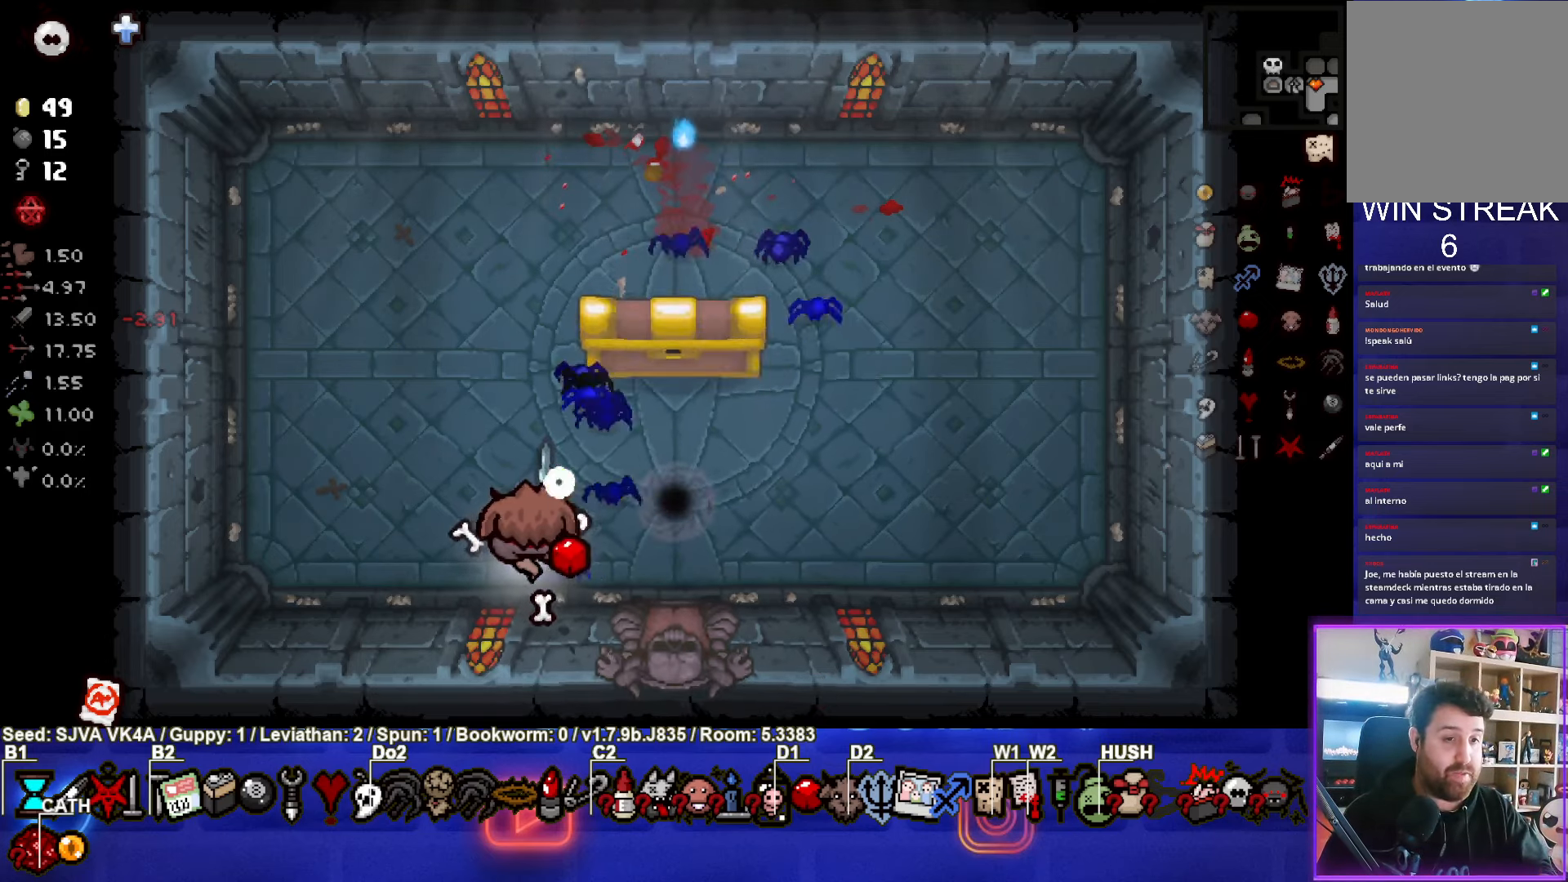
{"buttons": [], "left_stick": "up", "events": [[417, "left_stick", "up"]]}
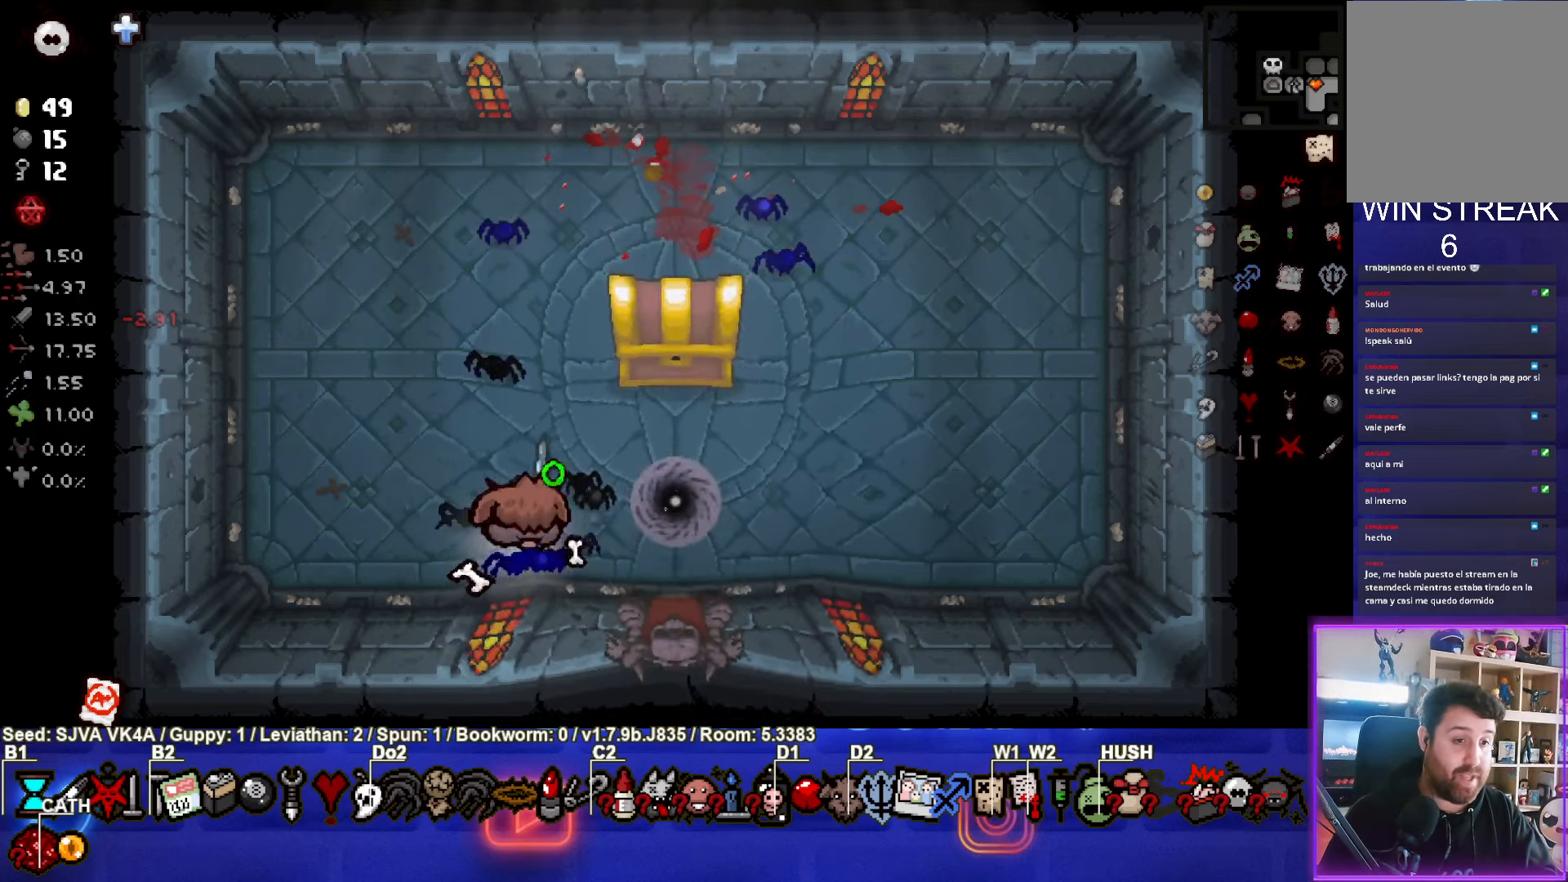
{"buttons": [], "left_stick": "up", "events": []}
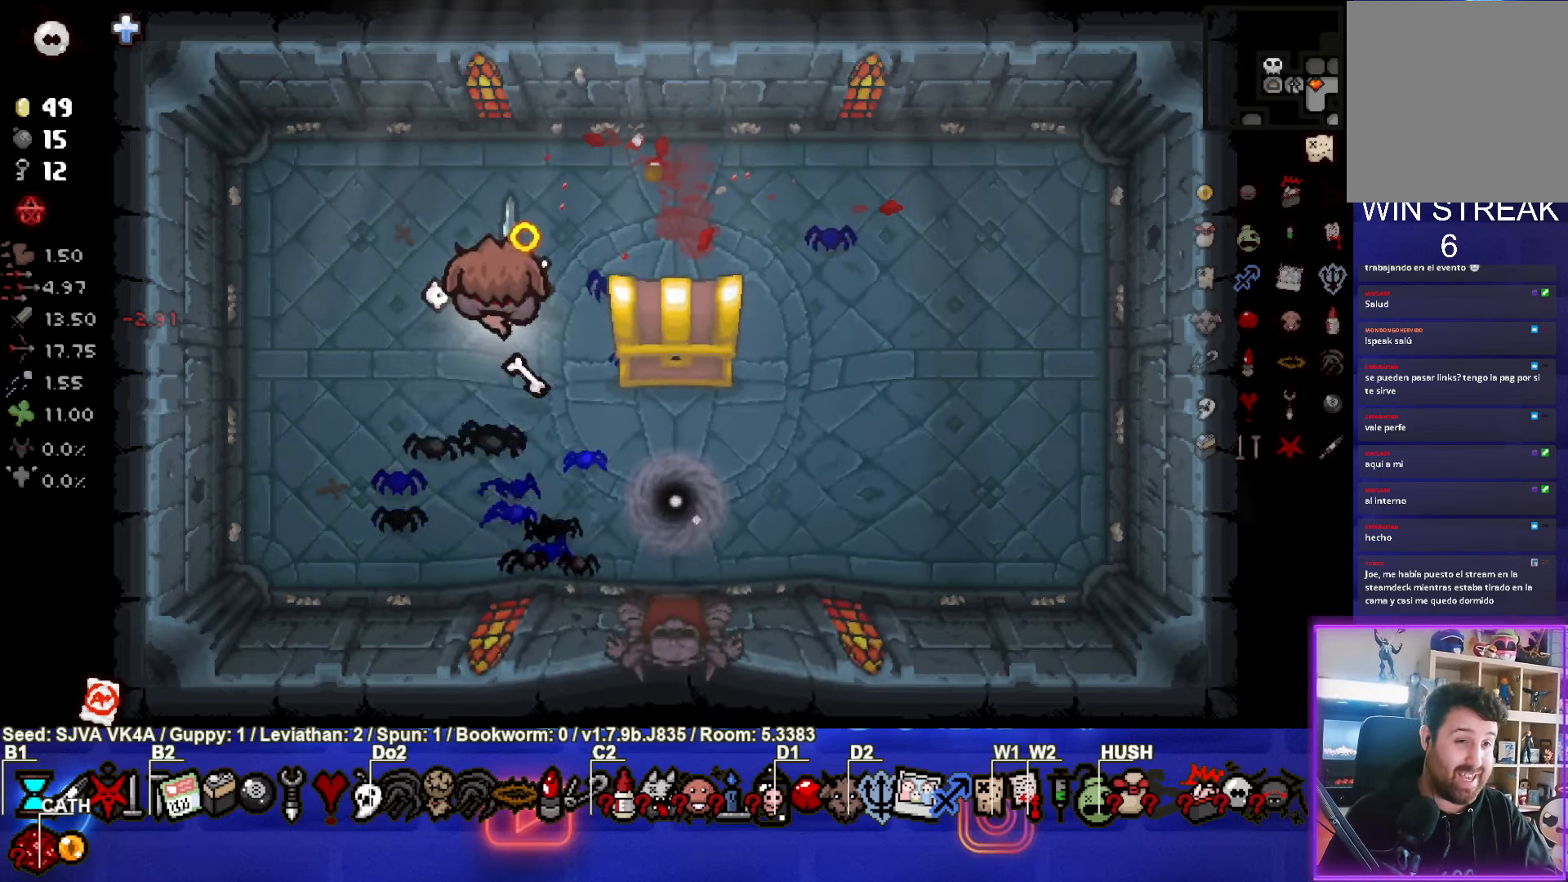
{"buttons": [], "left_stick": "center", "events": [[267, "left_stick", "right"], [467, "left_stick", "center"]]}
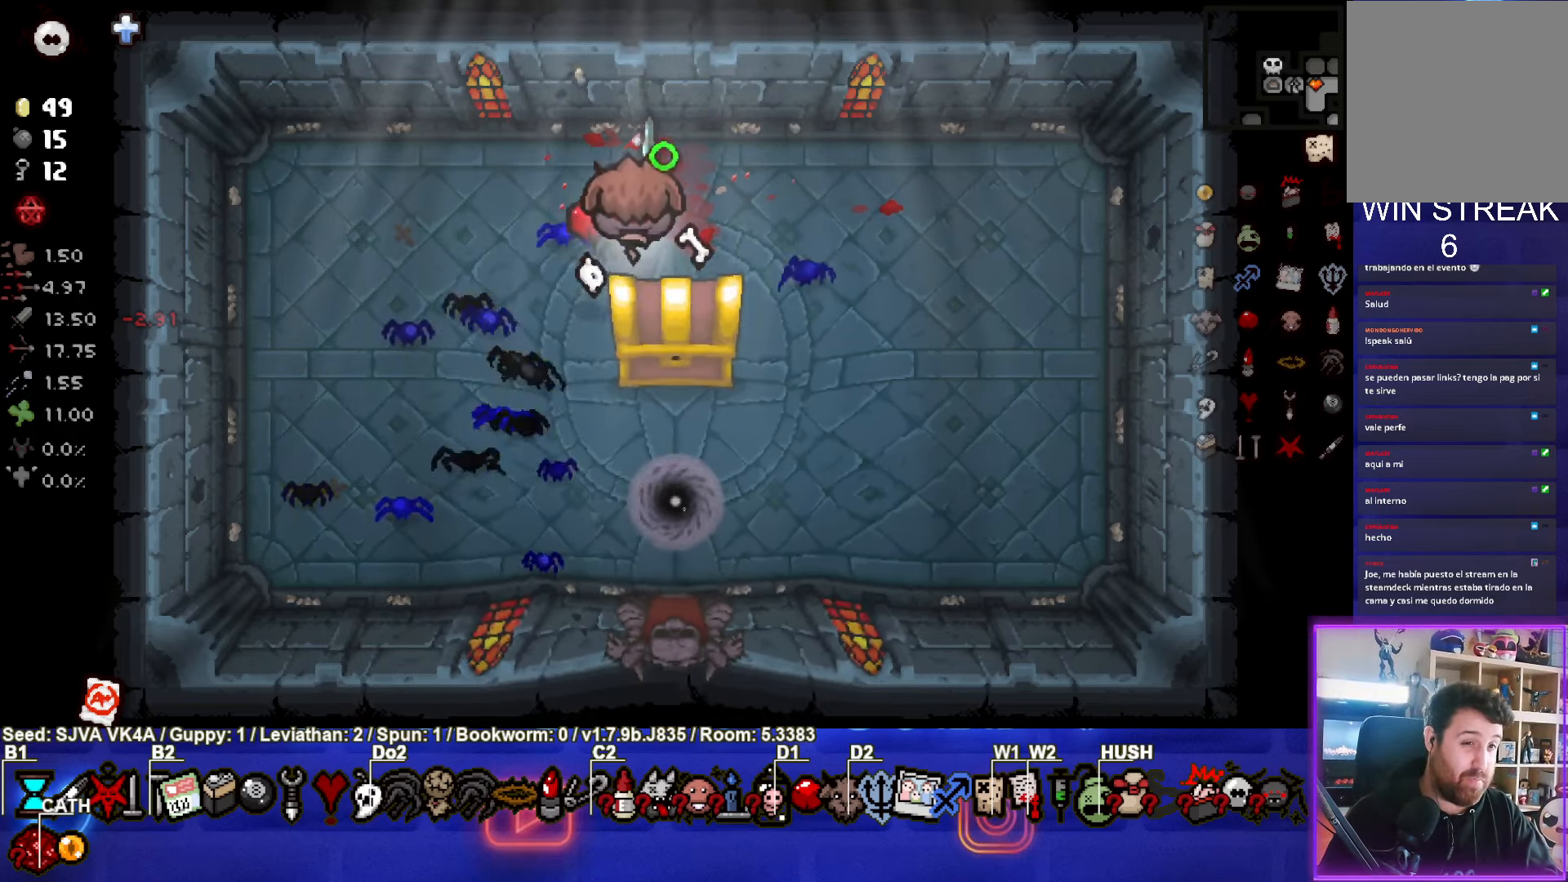
{"buttons": [], "left_stick": "center", "events": [[100, "left_stick", "down"], [300, "left_stick", "center"]]}
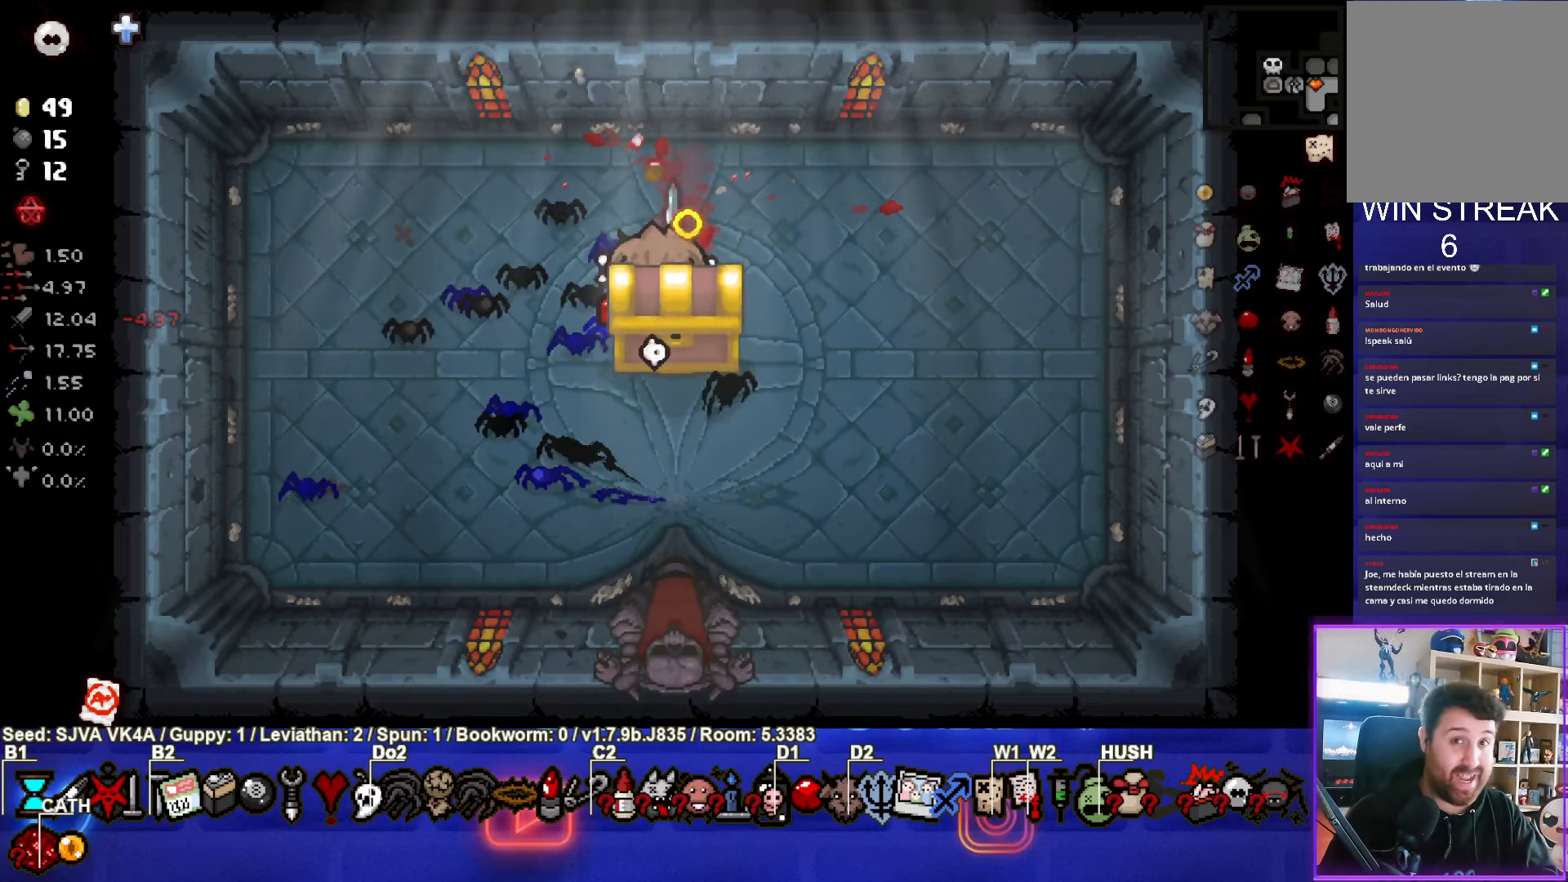
{"buttons": [], "left_stick": "center", "events": []}
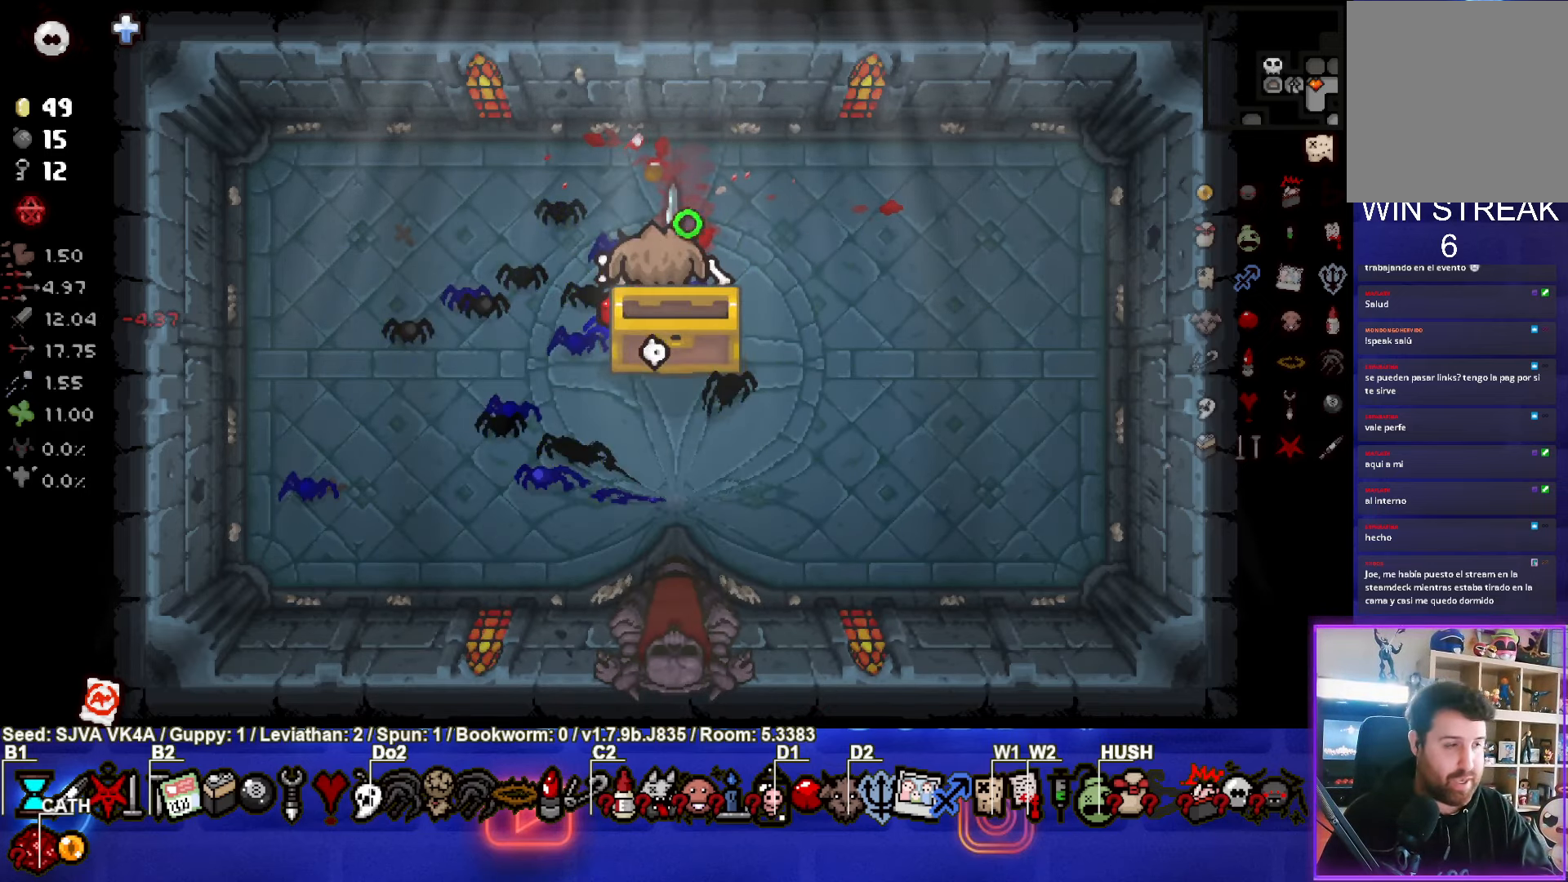
{"buttons": [], "left_stick": "center", "events": []}
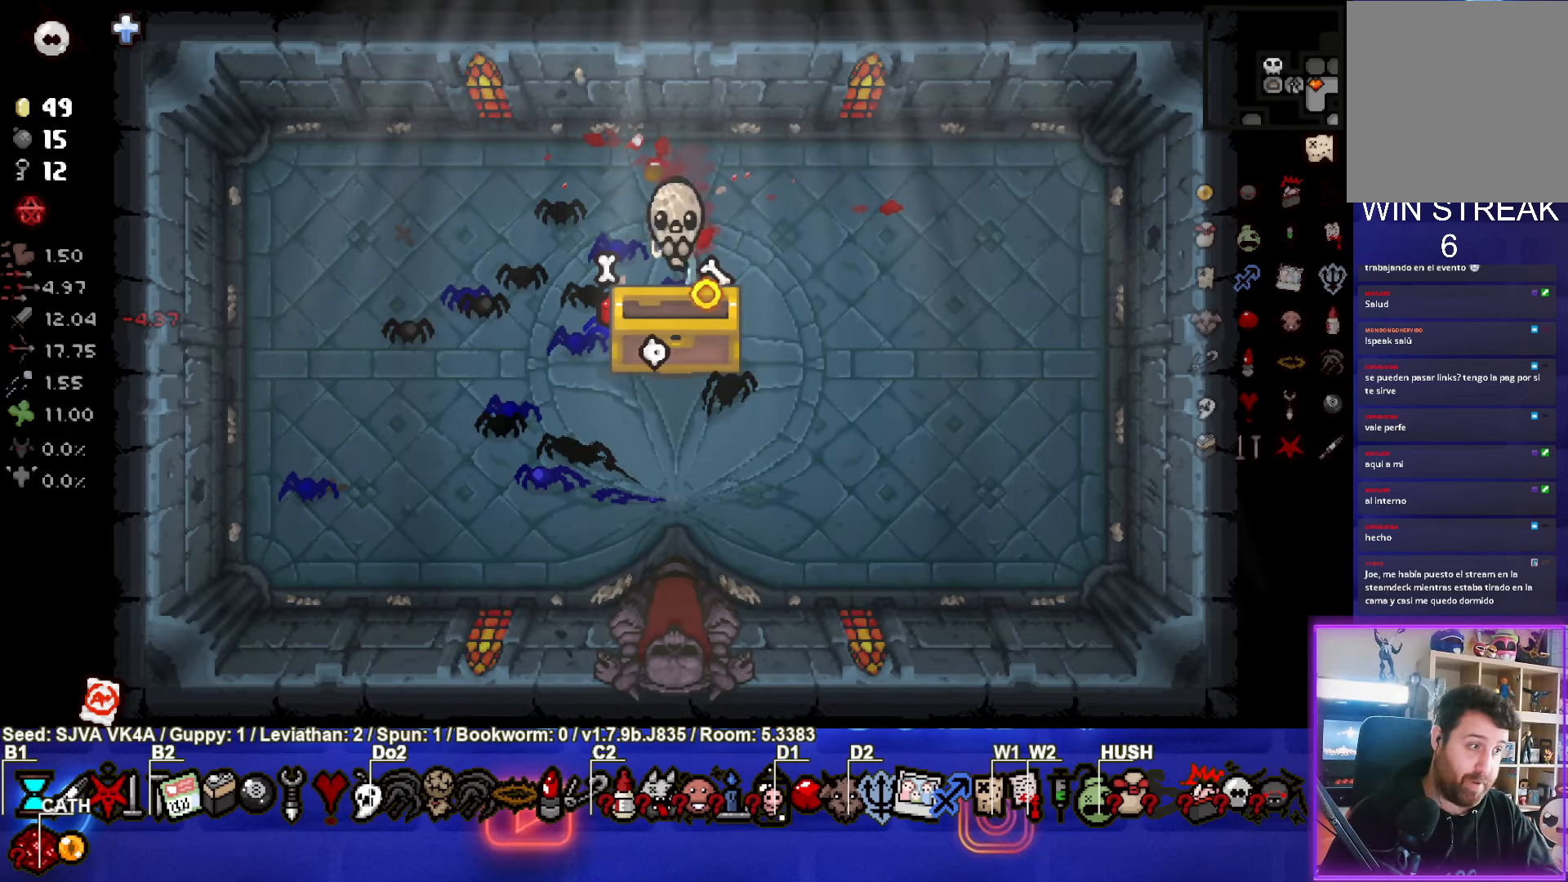
{"buttons": [], "left_stick": "center", "events": []}